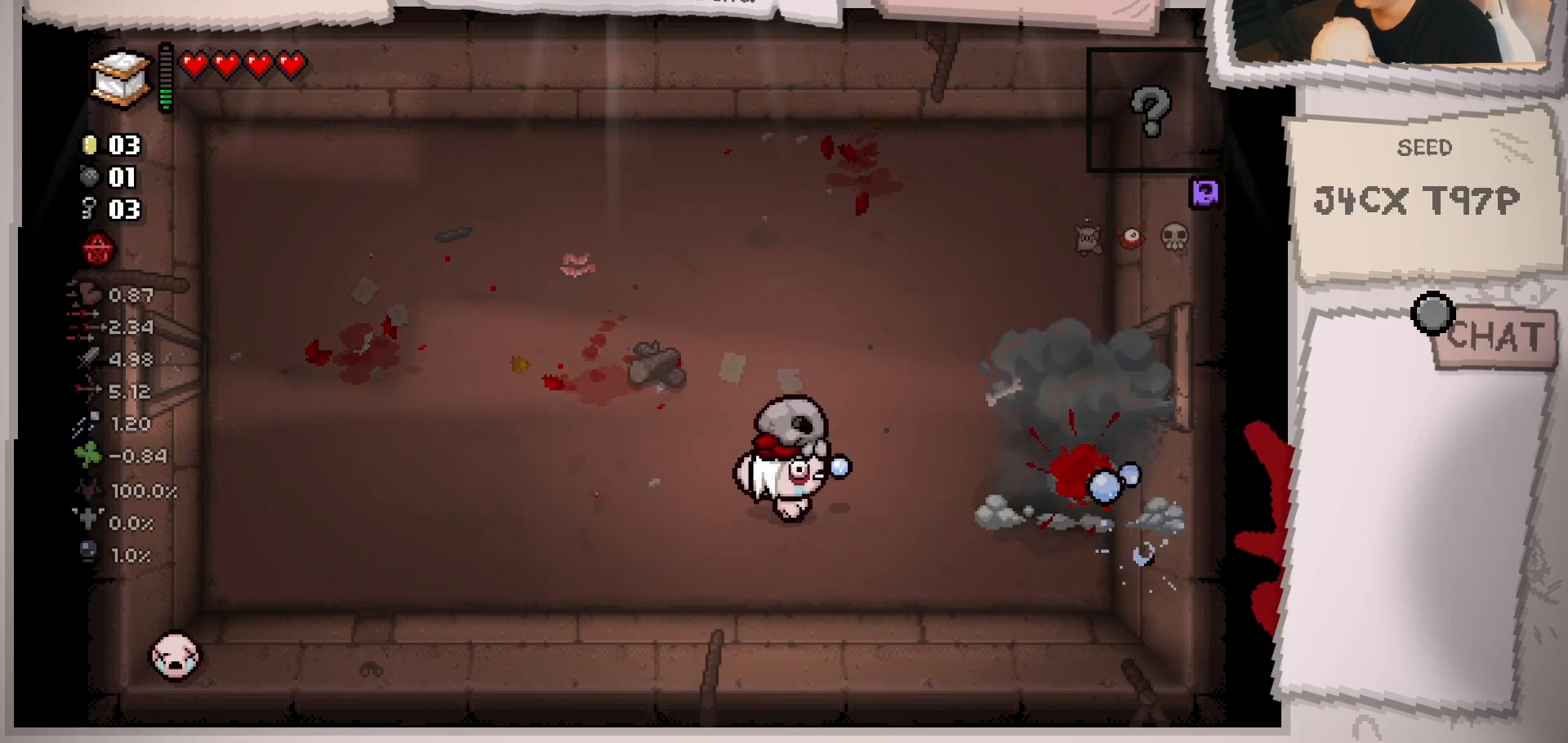
Gameplay with a controller (Xbox layout); each line is a JSON object with the inputs held at the frame after it. "events" lists button and stick changes between this image and that frame as [ms after this image, input, new state], when the widget could be followed in between. Not read: L3 R3.
{"buttons": [], "left_stick": "left", "right_stick": "right", "events": [[101, "left_stick", "left"]]}
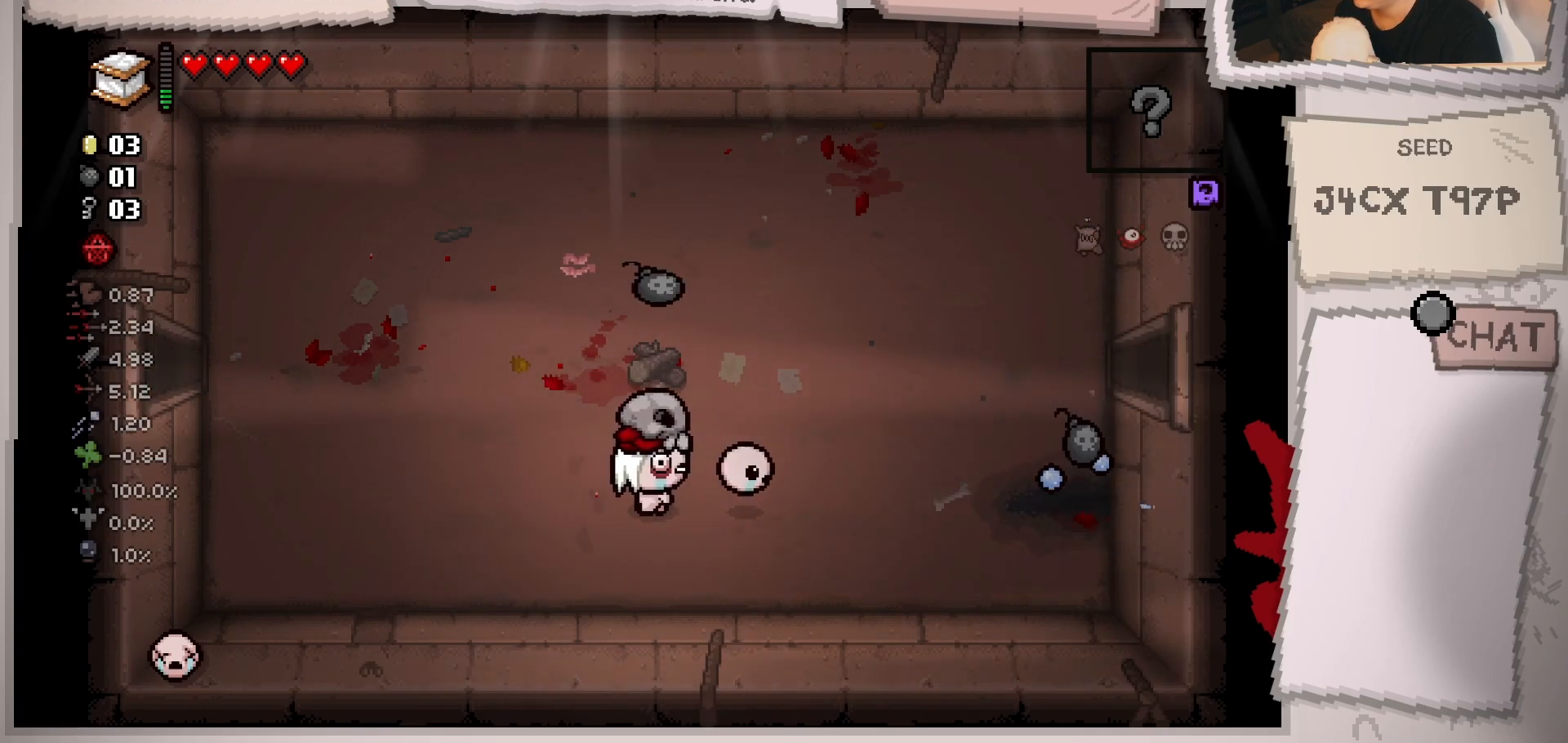
{"buttons": [], "left_stick": "up", "right_stick": "center", "events": [[100, "right_stick", "center"], [117, "left_stick", "up-right"], [334, "left_stick", "up"]]}
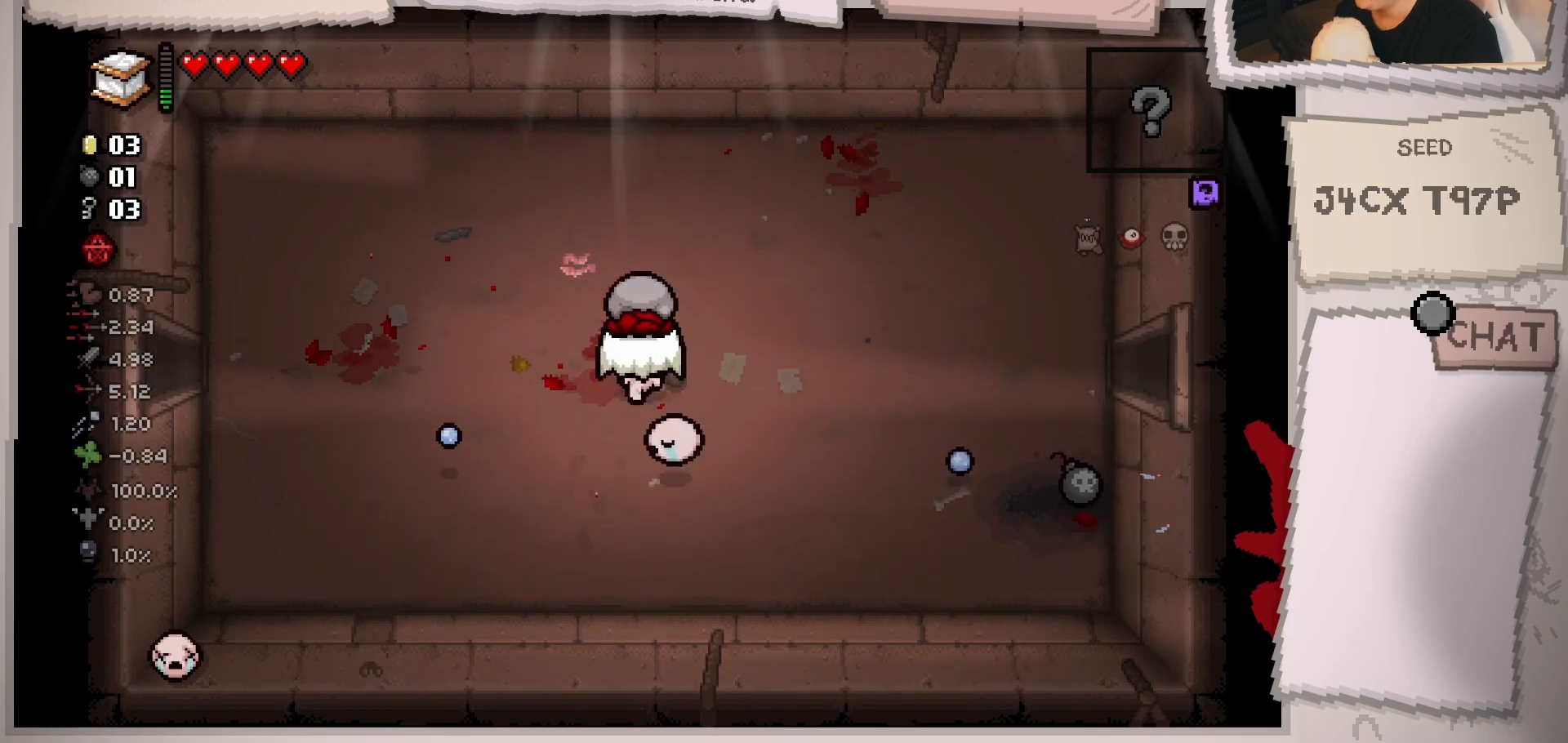
{"buttons": [], "left_stick": "right", "right_stick": "center", "events": [[67, "left_stick", "right"]]}
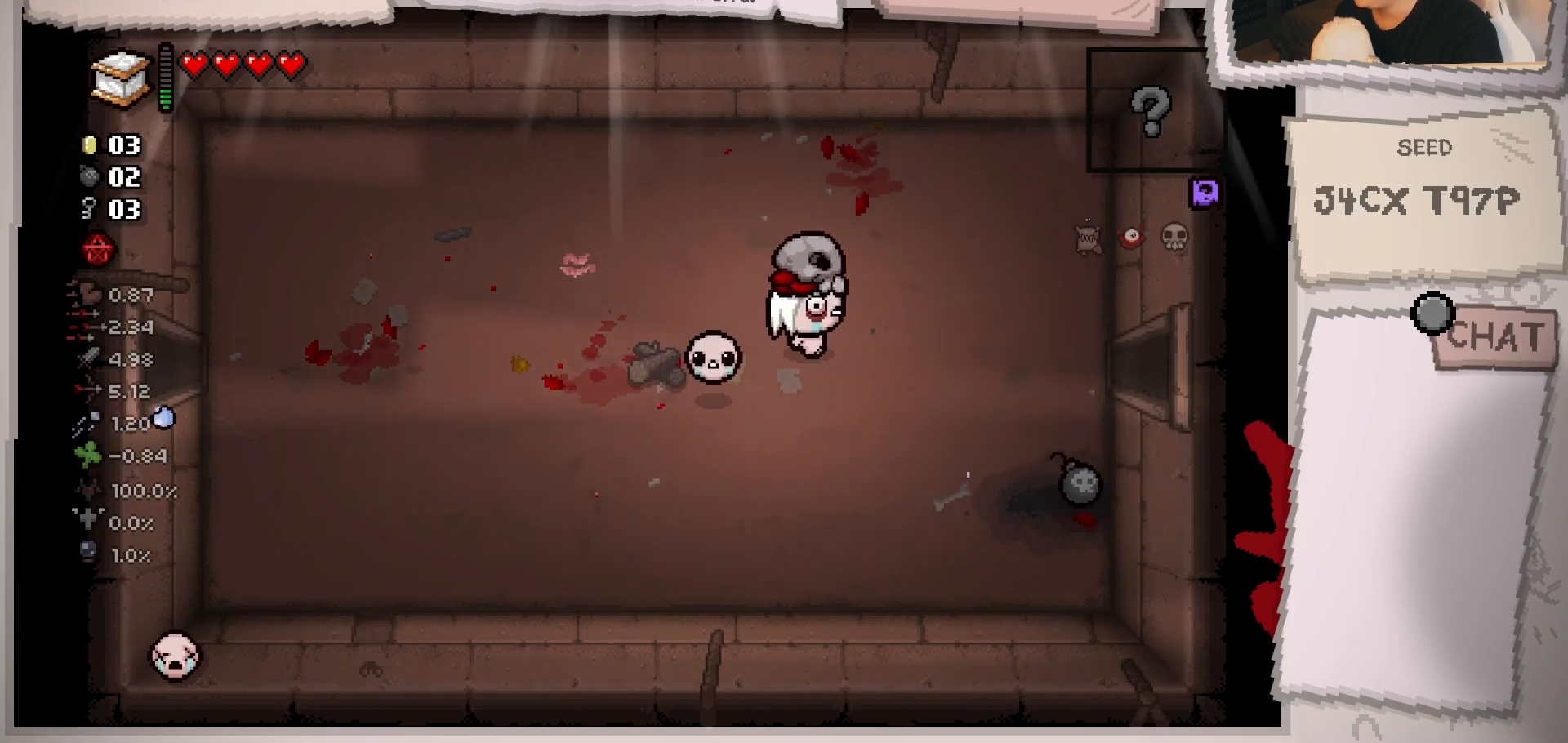
{"buttons": [], "left_stick": "down-right", "right_stick": "center", "events": [[67, "left_stick", "down-right"]]}
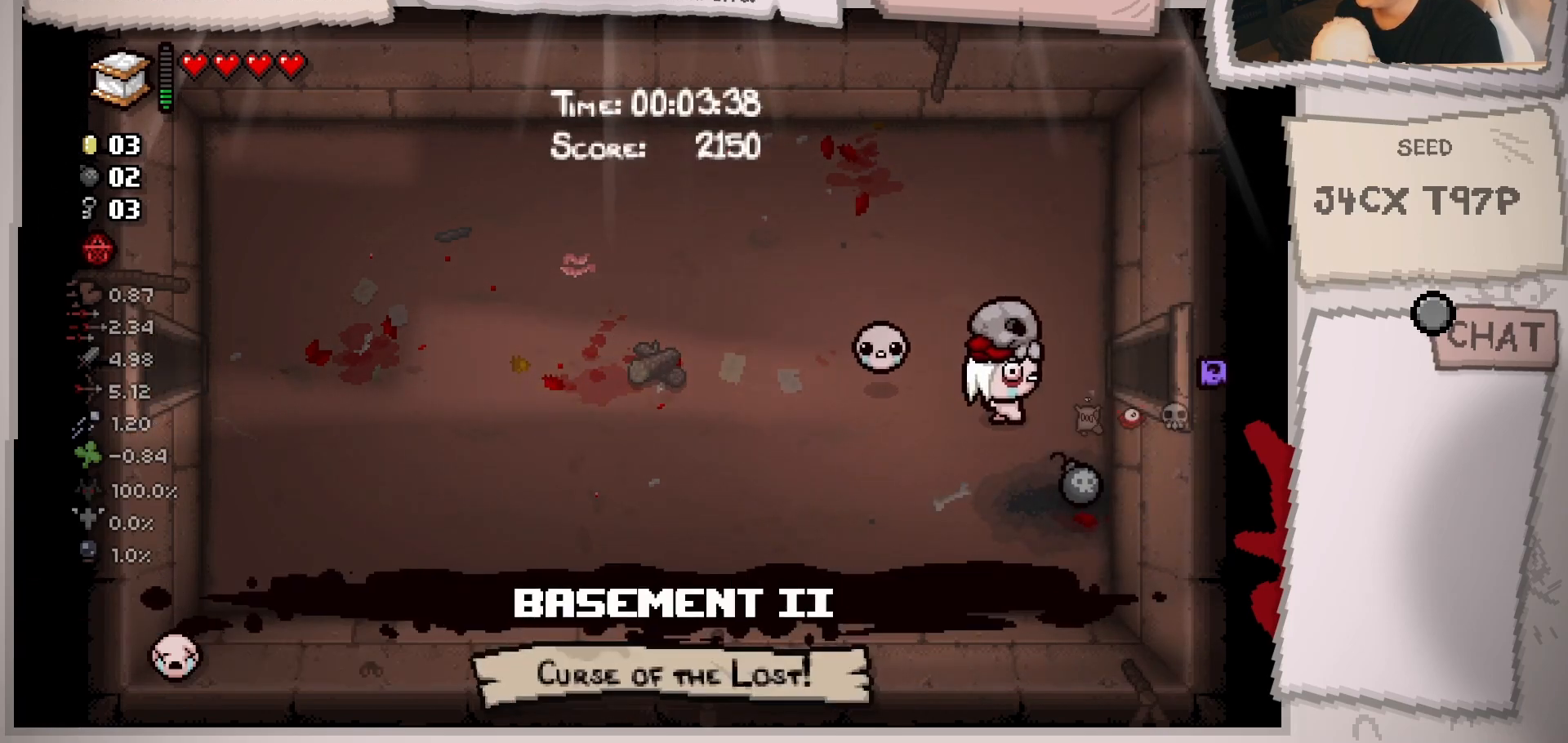
{"buttons": [], "left_stick": "up", "right_stick": "center", "events": [[267, "left_stick", "up"]]}
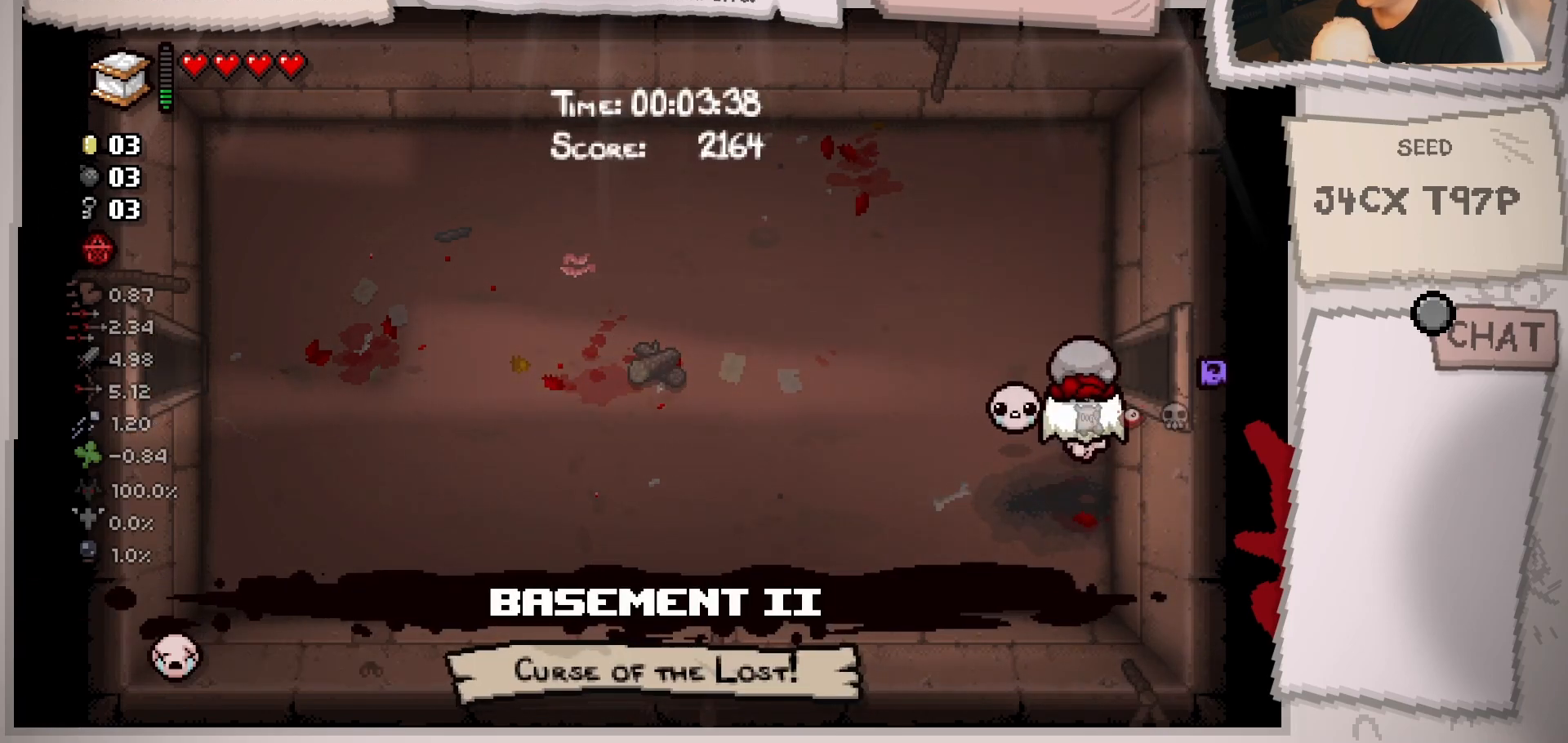
{"buttons": [], "left_stick": "center", "right_stick": "center", "events": [[83, "left_stick", "up-right"], [217, "left_stick", "right"], [500, "left_stick", "center"]]}
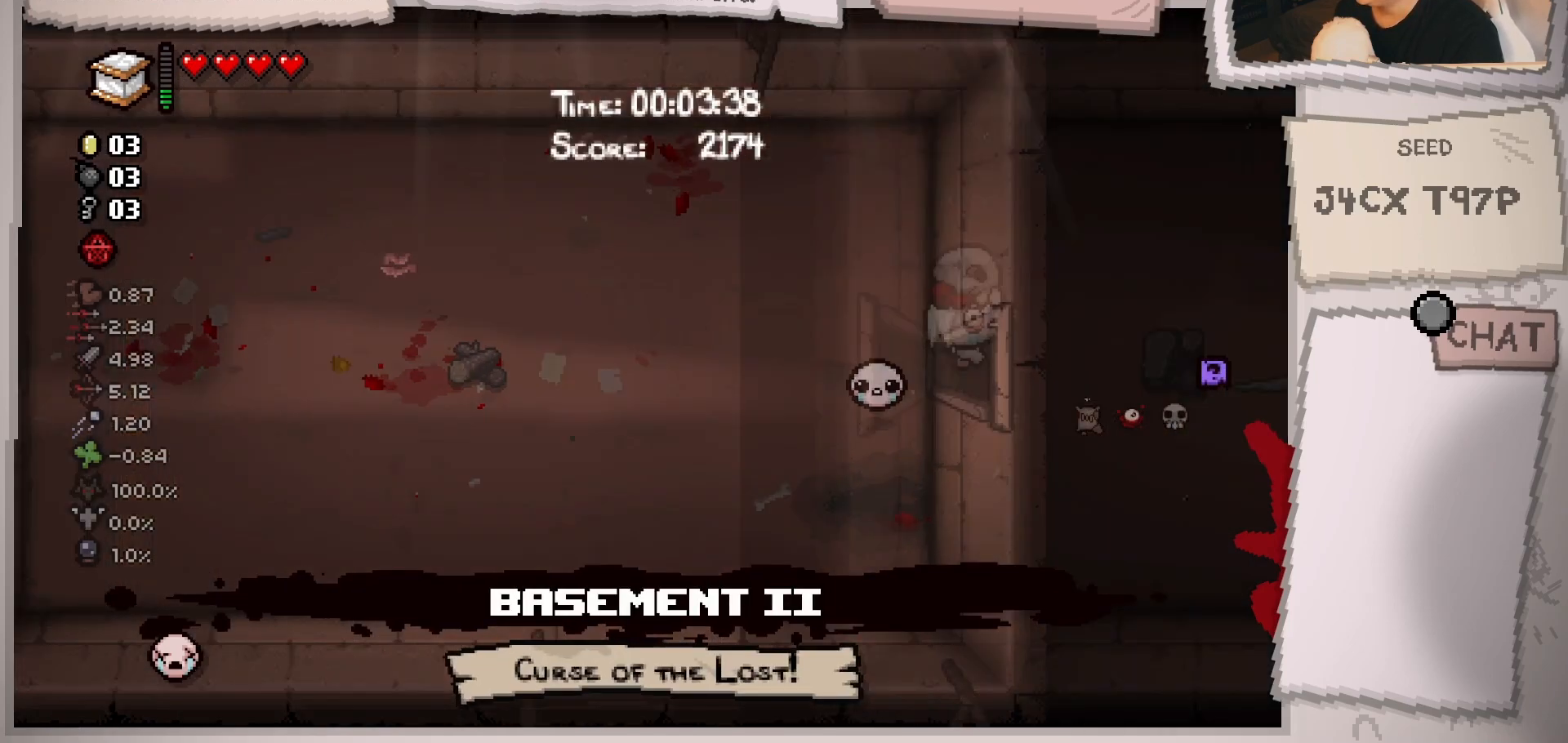
{"buttons": [], "left_stick": "right", "right_stick": "right", "events": [[334, "right_stick", "right"], [418, "left_stick", "right"]]}
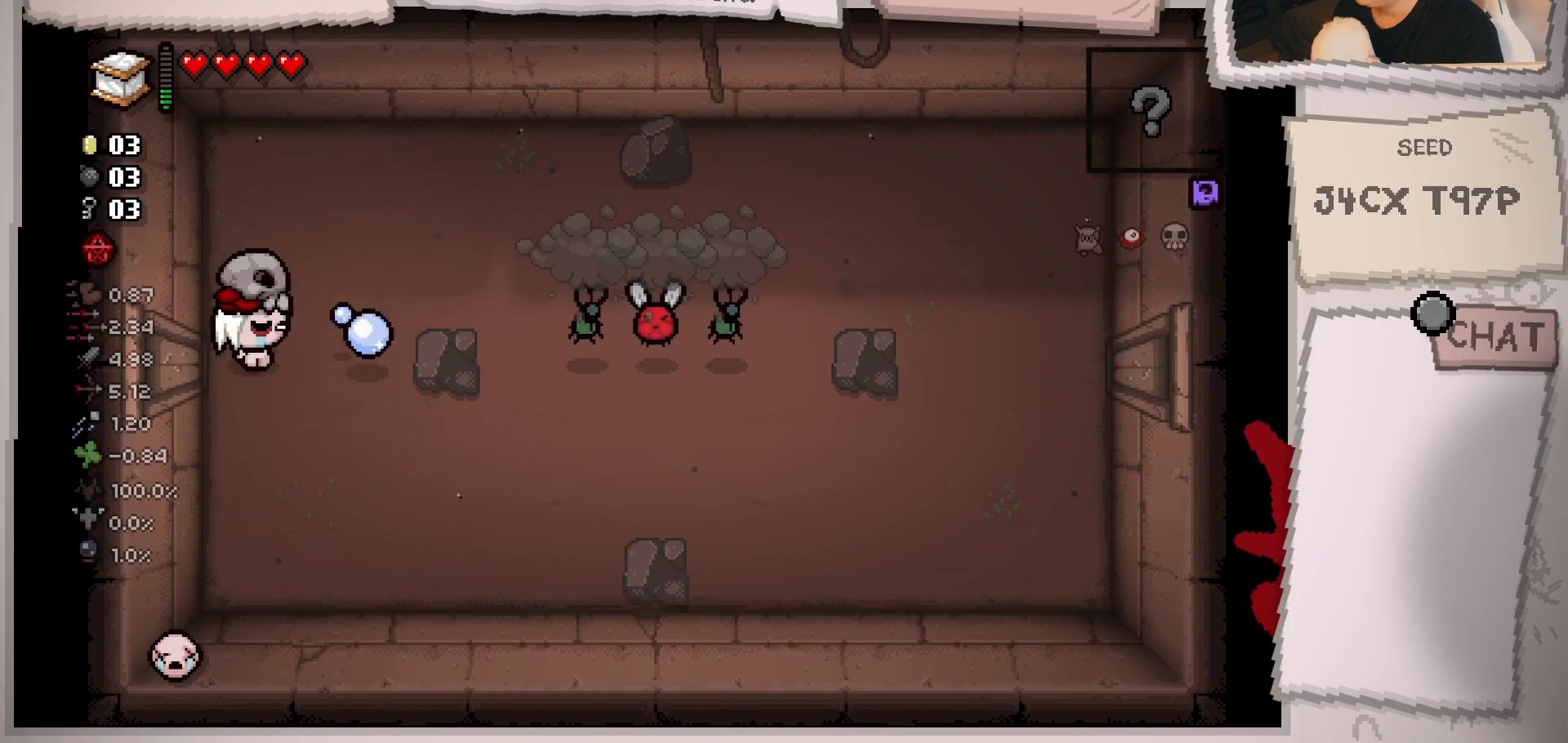
{"buttons": [], "left_stick": "left", "right_stick": "right", "events": [[83, "left_stick", "center"], [234, "left_stick", "right"], [334, "left_stick", "up"], [384, "left_stick", "center"], [484, "left_stick", "left"]]}
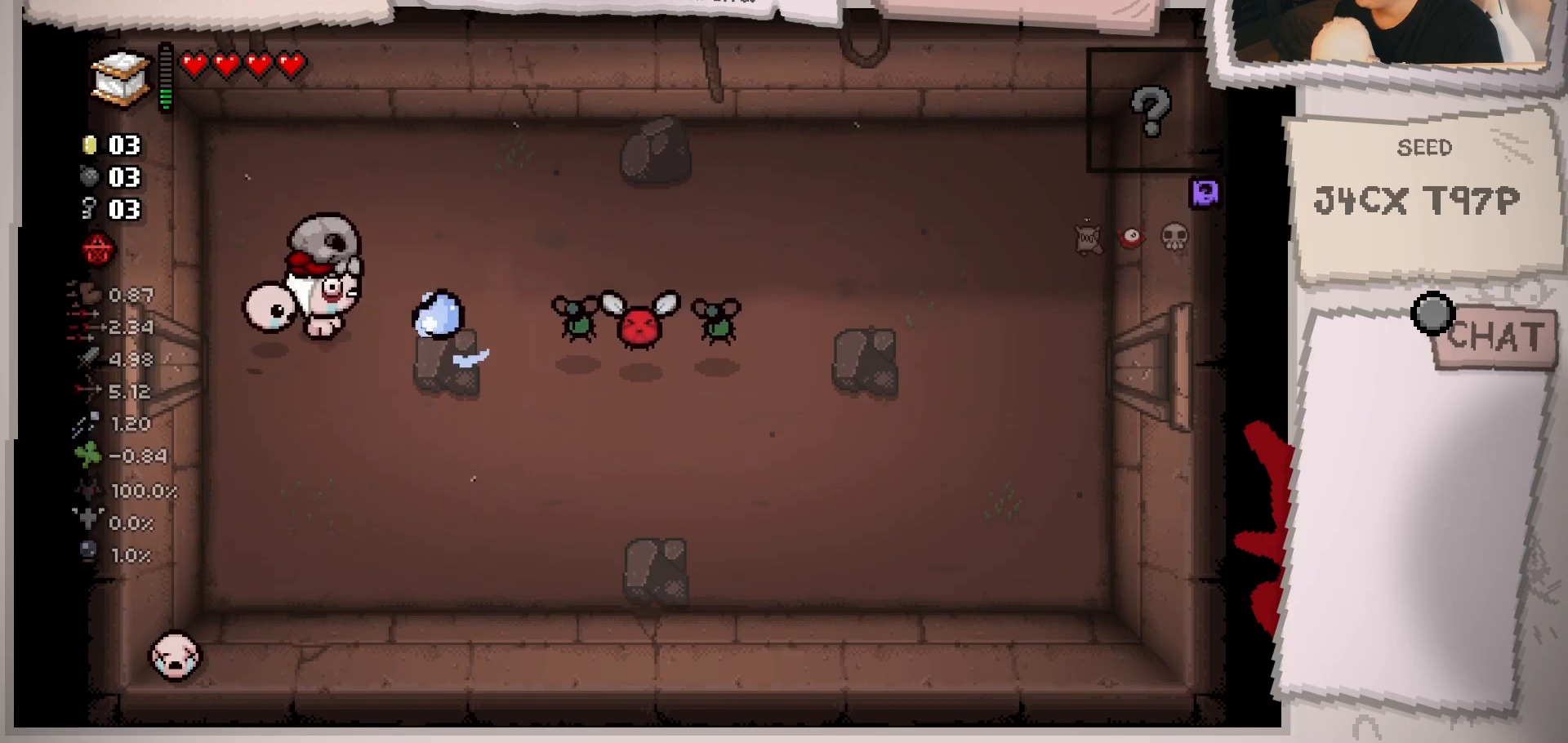
{"buttons": [], "left_stick": "center", "right_stick": "right", "events": [[184, "left_stick", "center"], [251, "left_stick", "left"], [401, "left_stick", "center"]]}
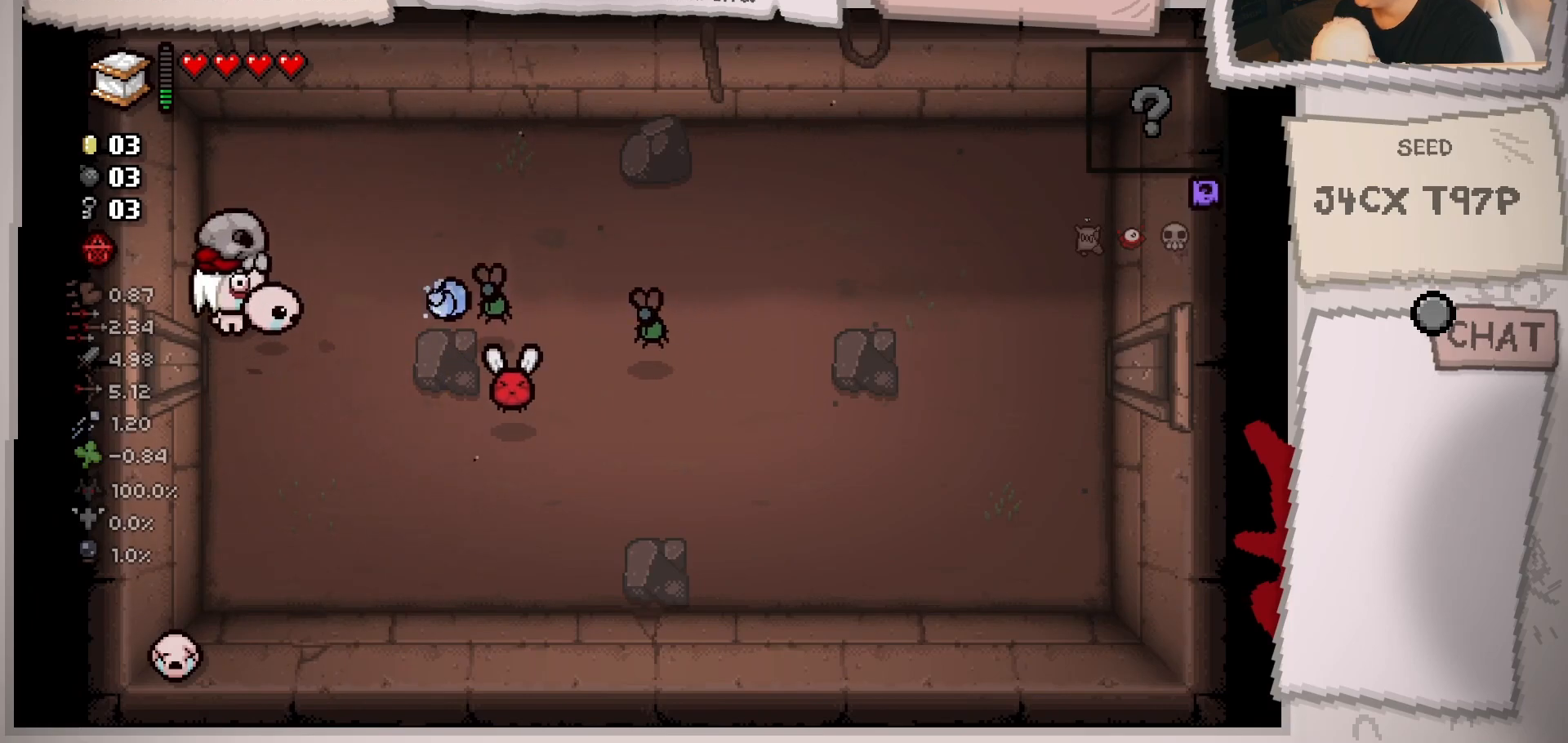
{"buttons": [], "left_stick": "up", "right_stick": "right", "events": [[50, "left_stick", "left"], [183, "left_stick", "center"], [300, "left_stick", "left"], [400, "left_stick", "up"]]}
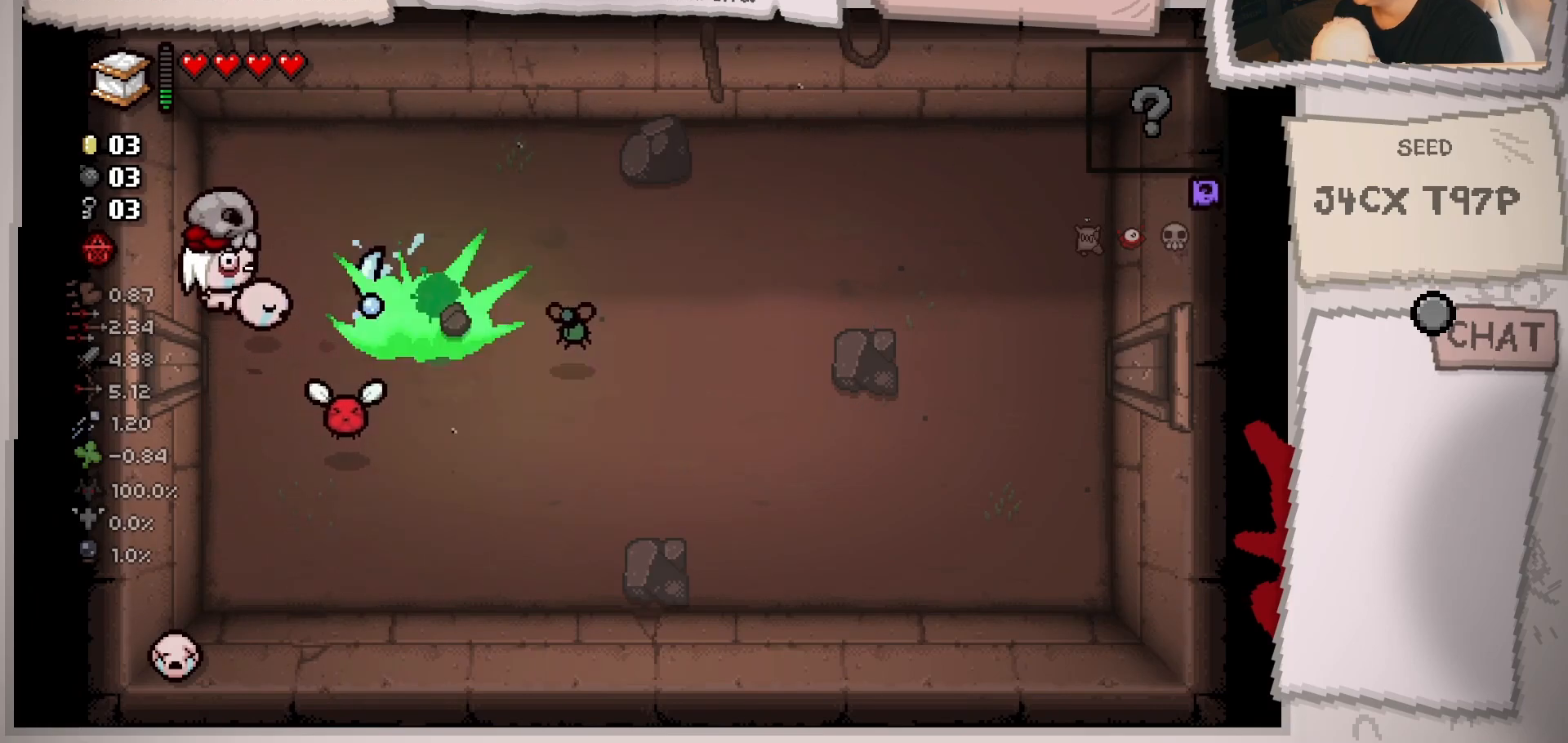
{"buttons": [], "left_stick": "up-right", "right_stick": "center", "events": [[84, "right_stick", "center"], [201, "left_stick", "up-right"]]}
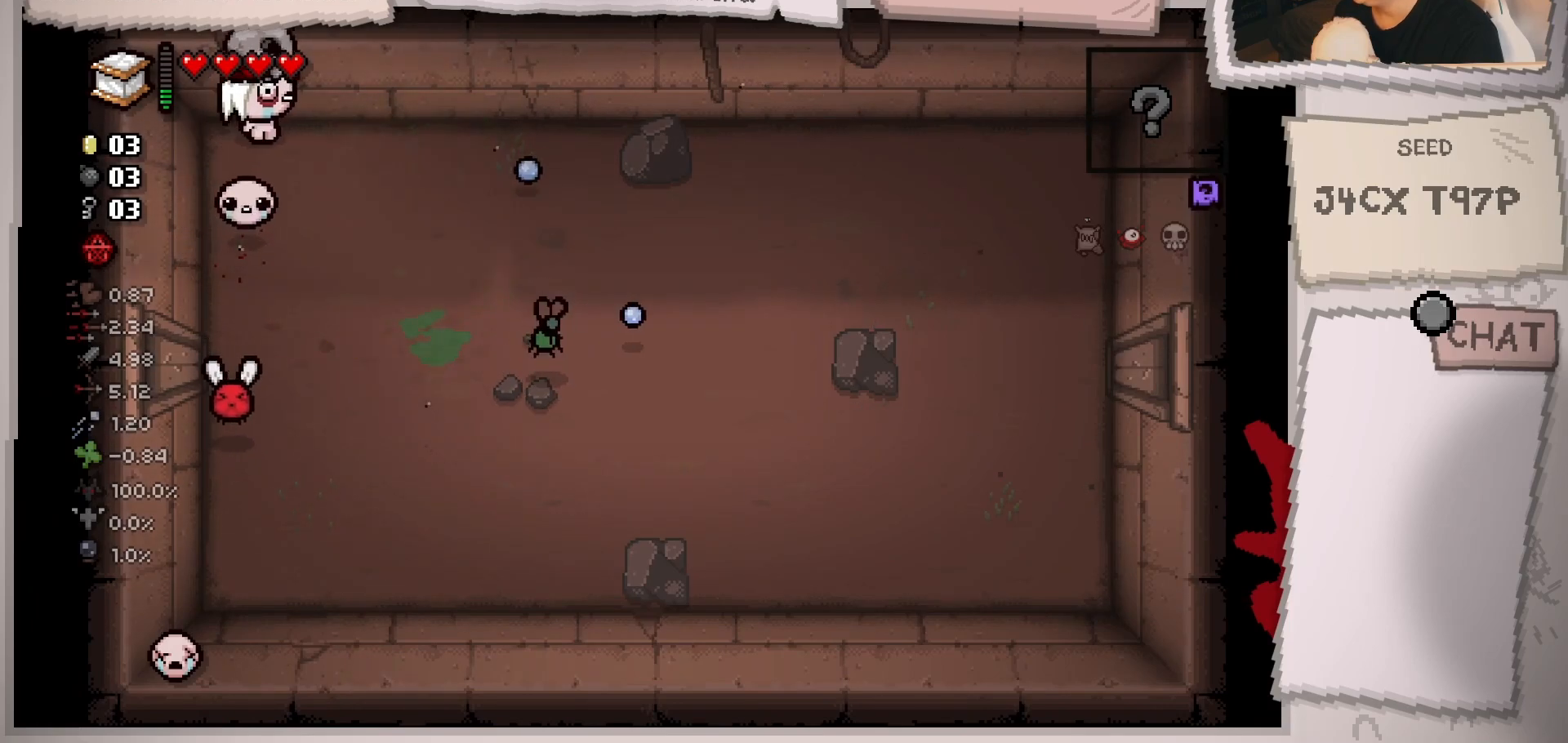
{"buttons": [], "left_stick": "down-right", "right_stick": "center", "events": [[83, "left_stick", "right"], [484, "left_stick", "down-right"]]}
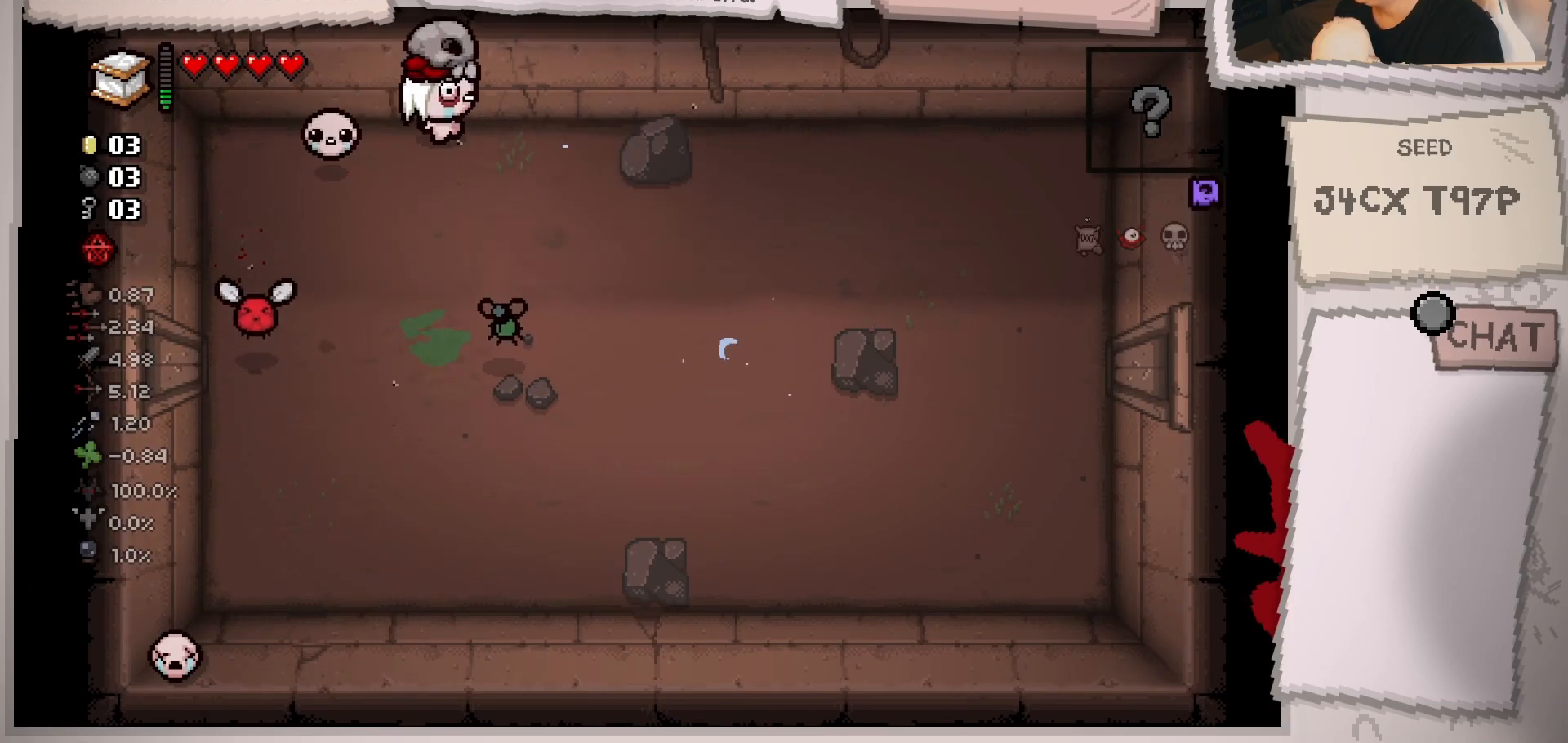
{"buttons": [], "left_stick": "down-right", "right_stick": "center", "events": []}
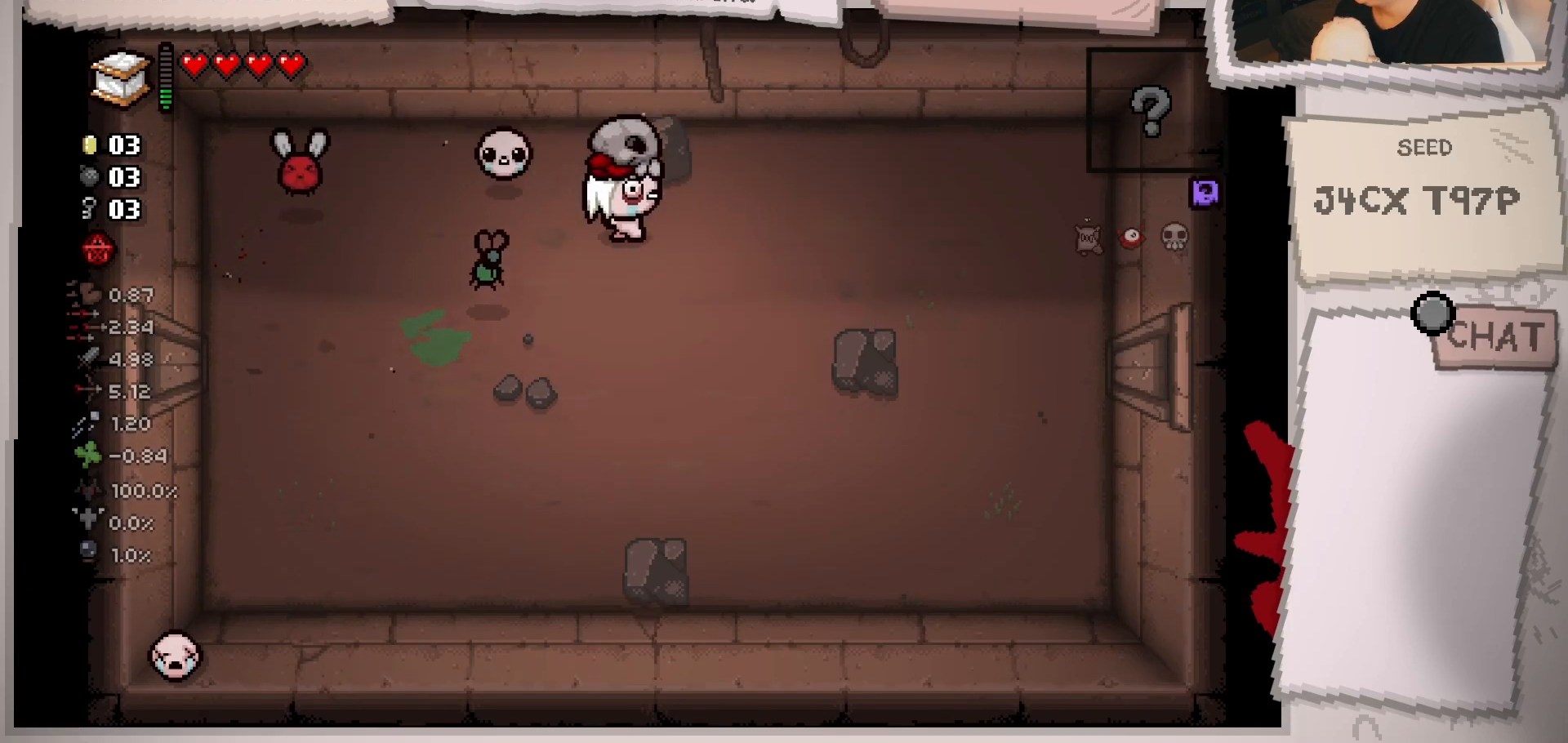
{"buttons": [], "left_stick": "right", "right_stick": "center", "events": [[83, "right_stick", "left"], [300, "left_stick", "right"], [367, "right_stick", "center"]]}
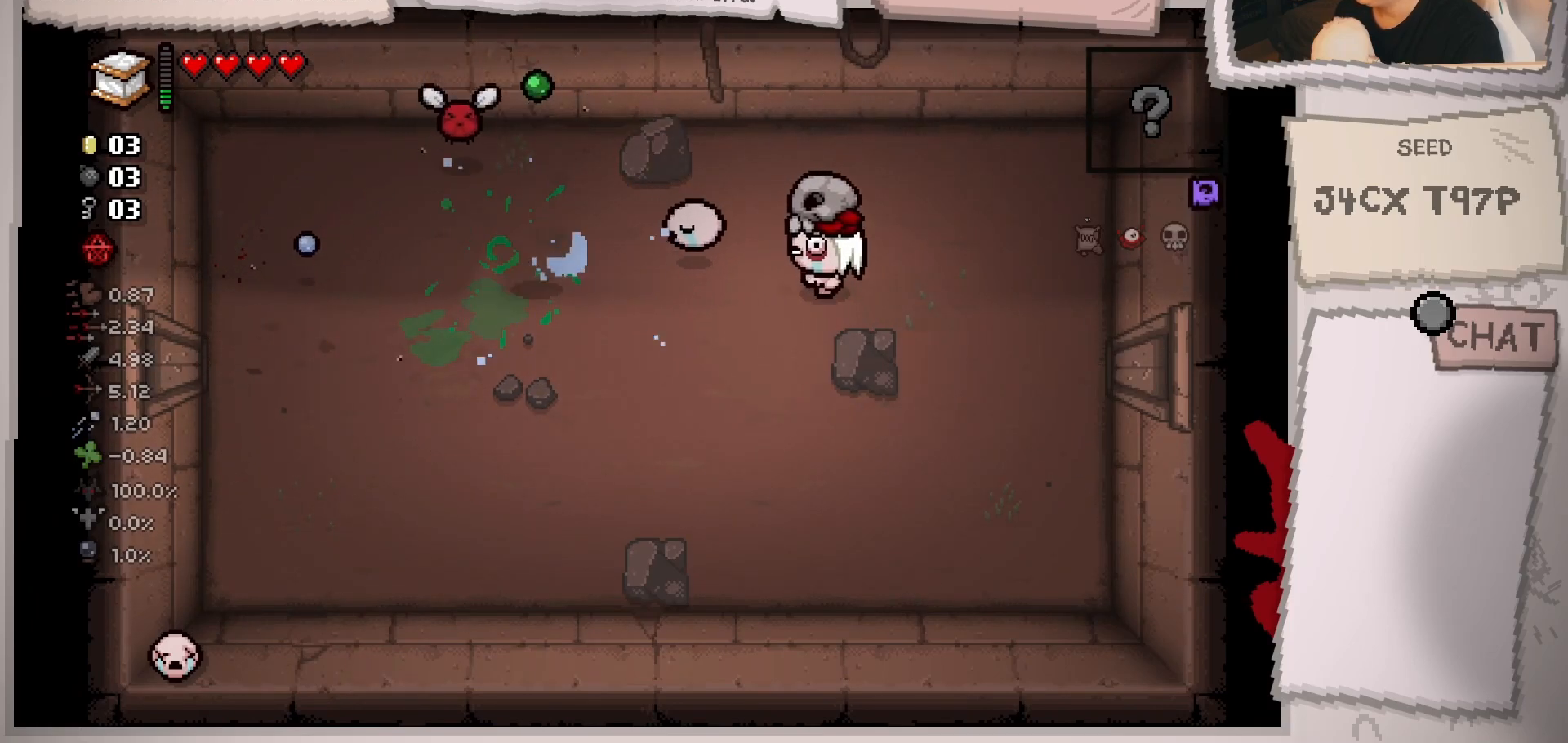
{"buttons": [], "left_stick": "down-right", "right_stick": "center", "events": [[367, "left_stick", "down-right"]]}
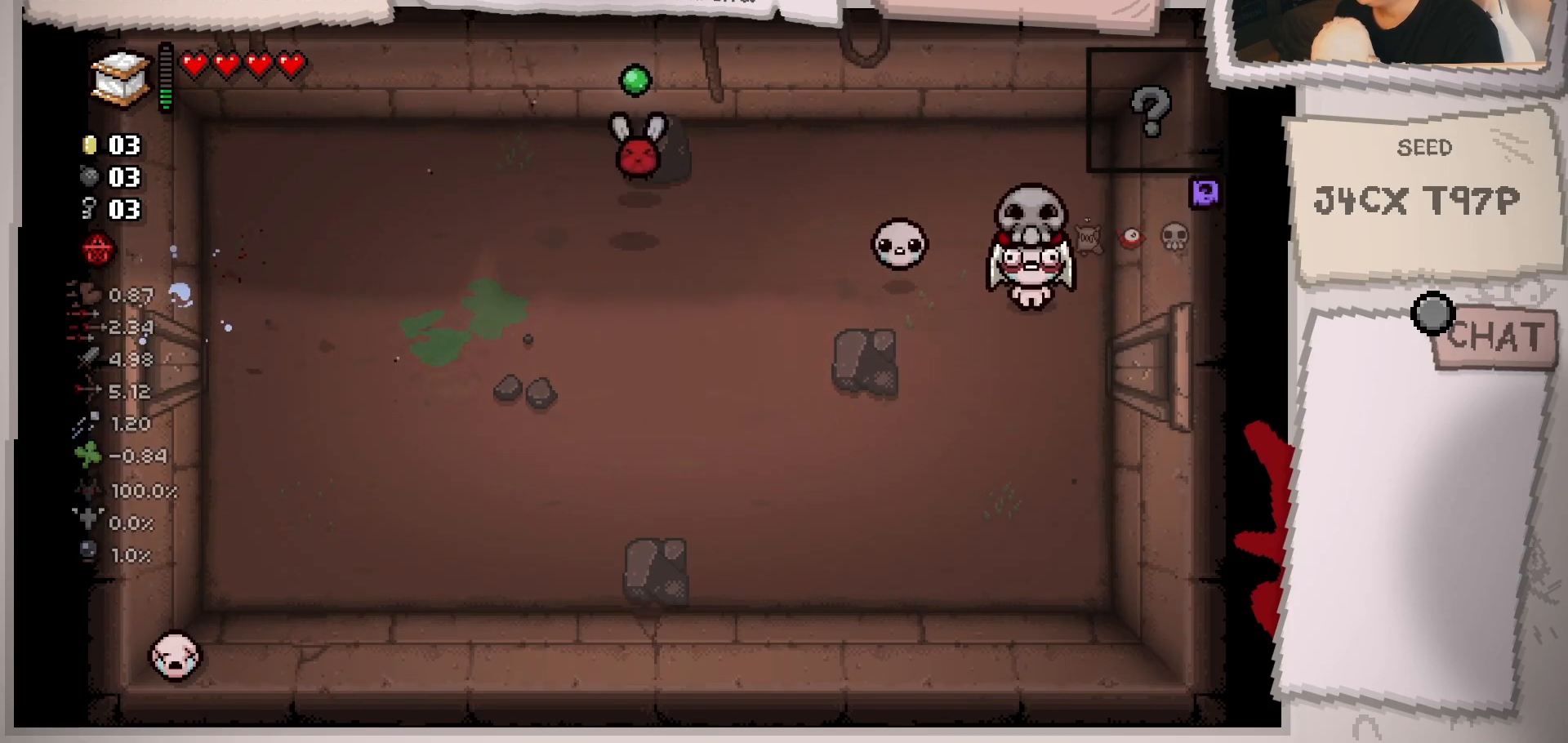
{"buttons": [], "left_stick": "down", "right_stick": "center", "events": [[117, "left_stick", "down"]]}
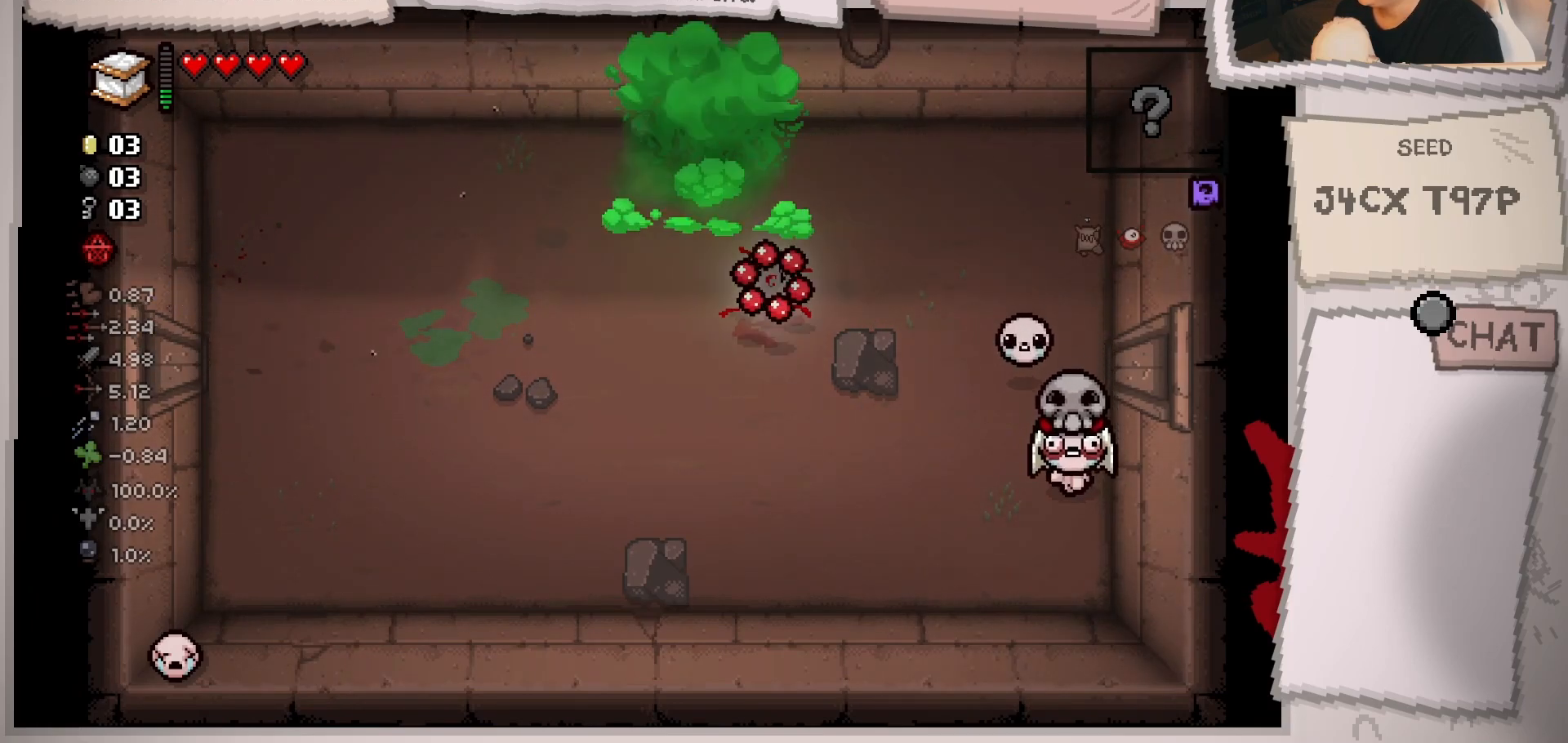
{"buttons": [], "left_stick": "down-left", "right_stick": "center", "events": [[334, "left_stick", "right"], [434, "left_stick", "down-left"]]}
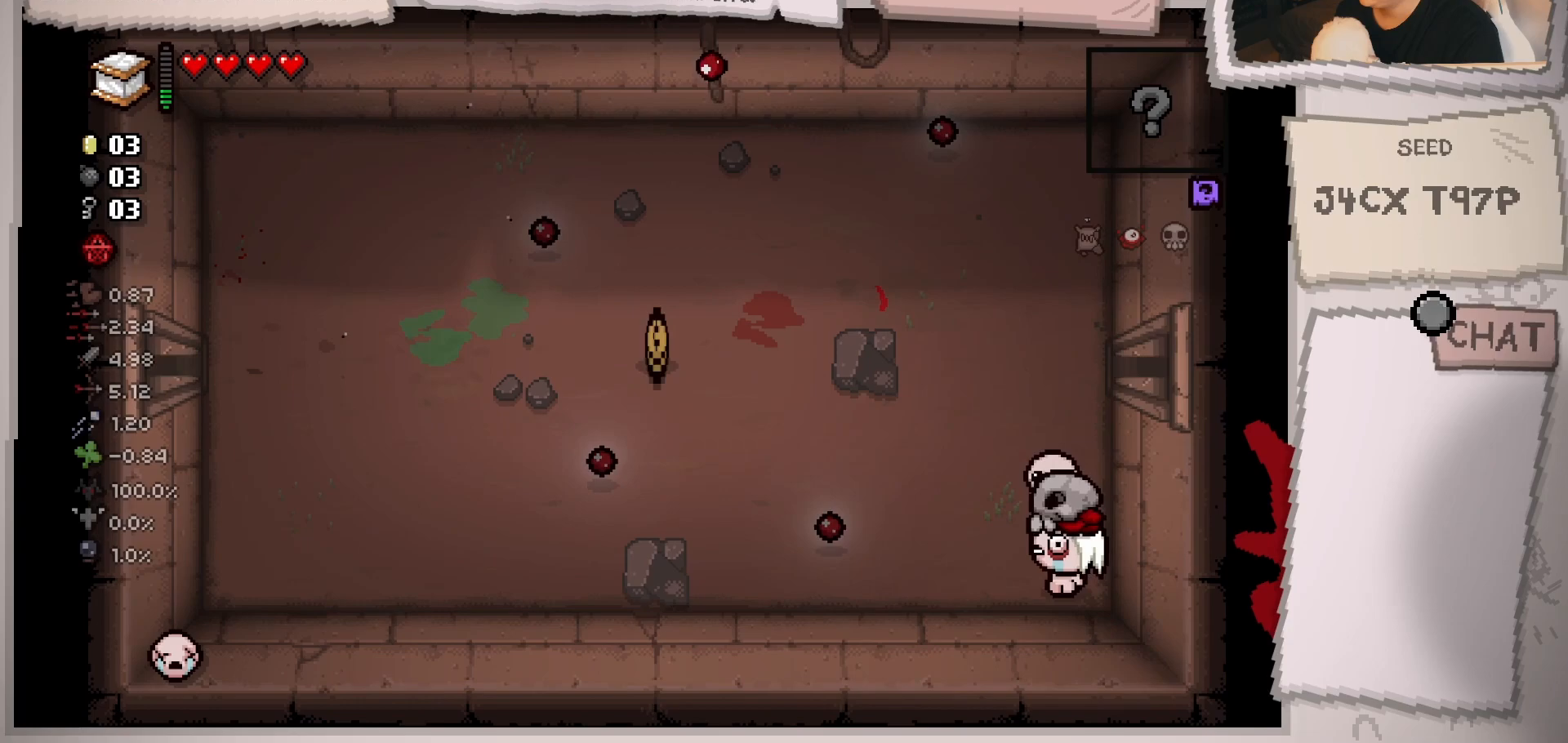
{"buttons": [], "left_stick": "left", "right_stick": "center", "events": [[67, "left_stick", "up-left"], [350, "left_stick", "left"]]}
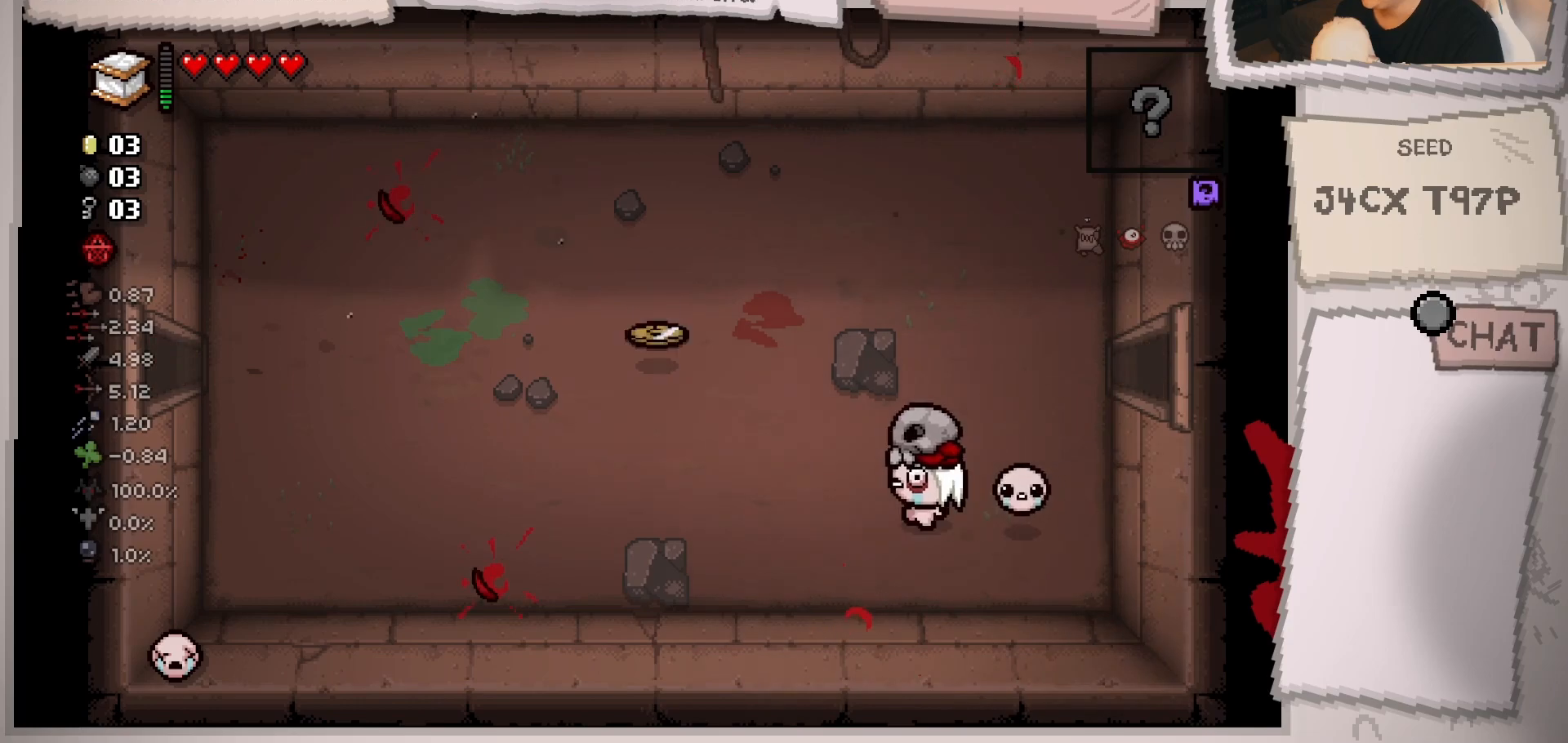
{"buttons": [], "left_stick": "up-left", "right_stick": "center", "events": [[167, "left_stick", "up-left"]]}
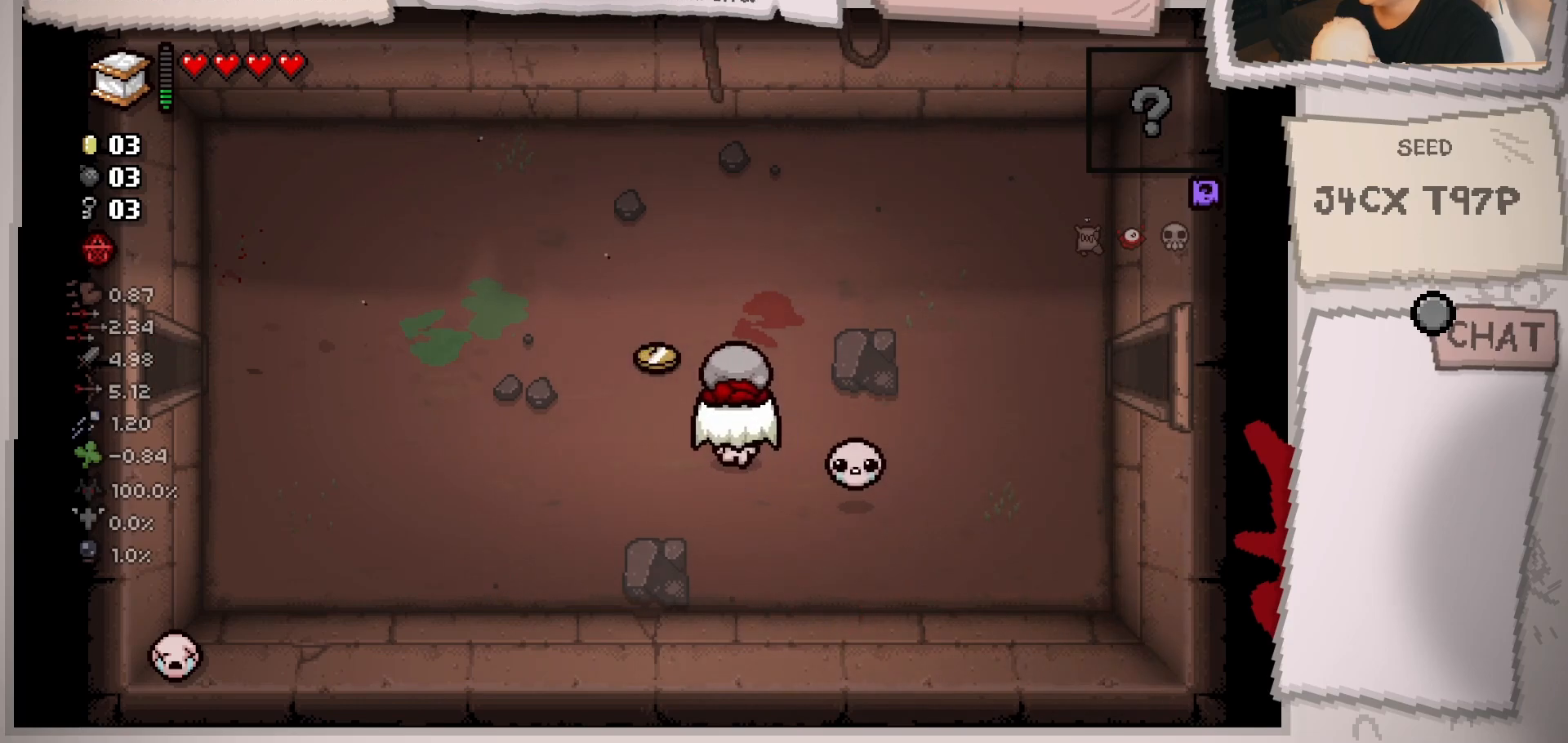
{"buttons": [], "left_stick": "up-right", "right_stick": "center", "events": [[400, "left_stick", "up-right"]]}
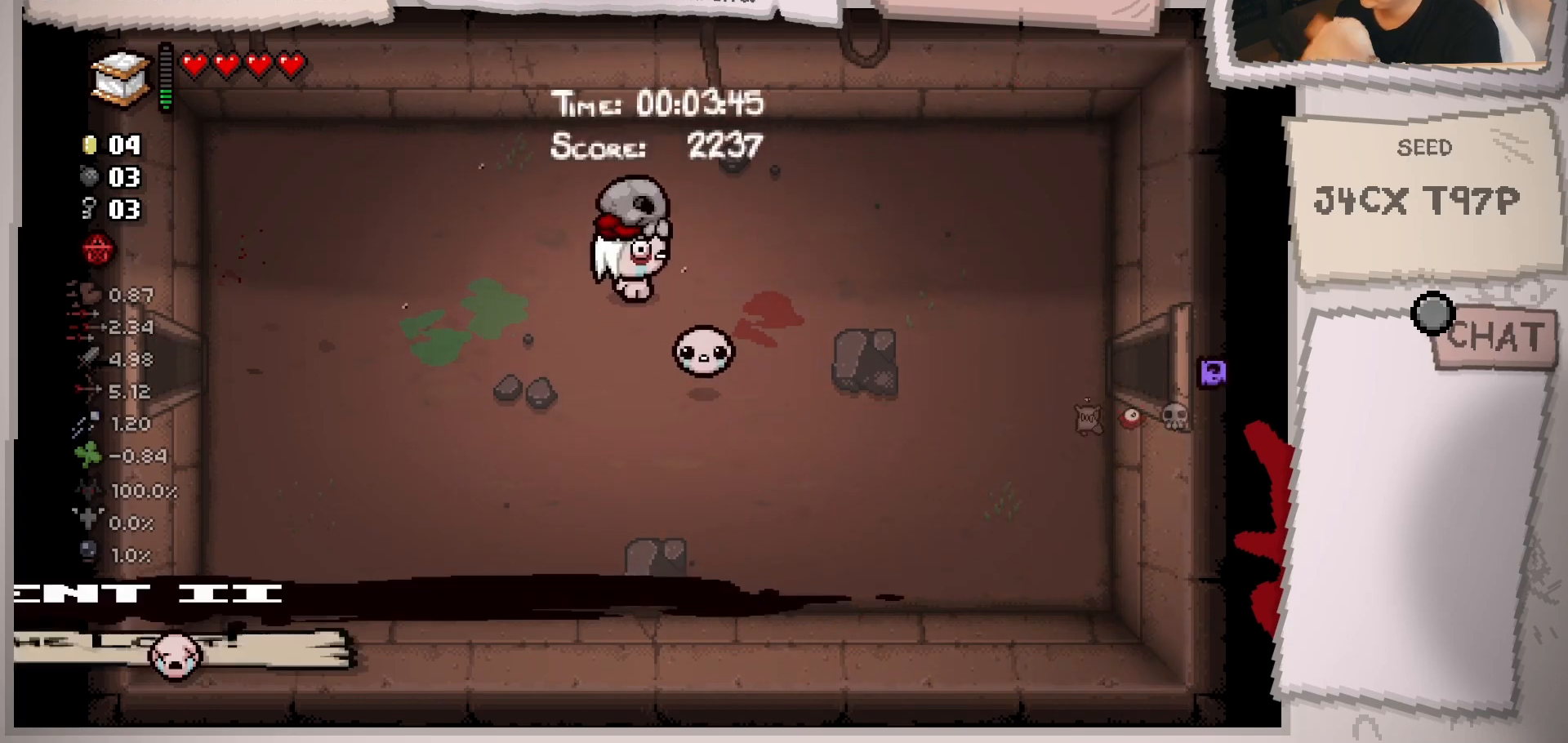
{"buttons": [], "left_stick": "down-right", "right_stick": "center", "events": [[117, "left_stick", "right"], [367, "left_stick", "down-right"]]}
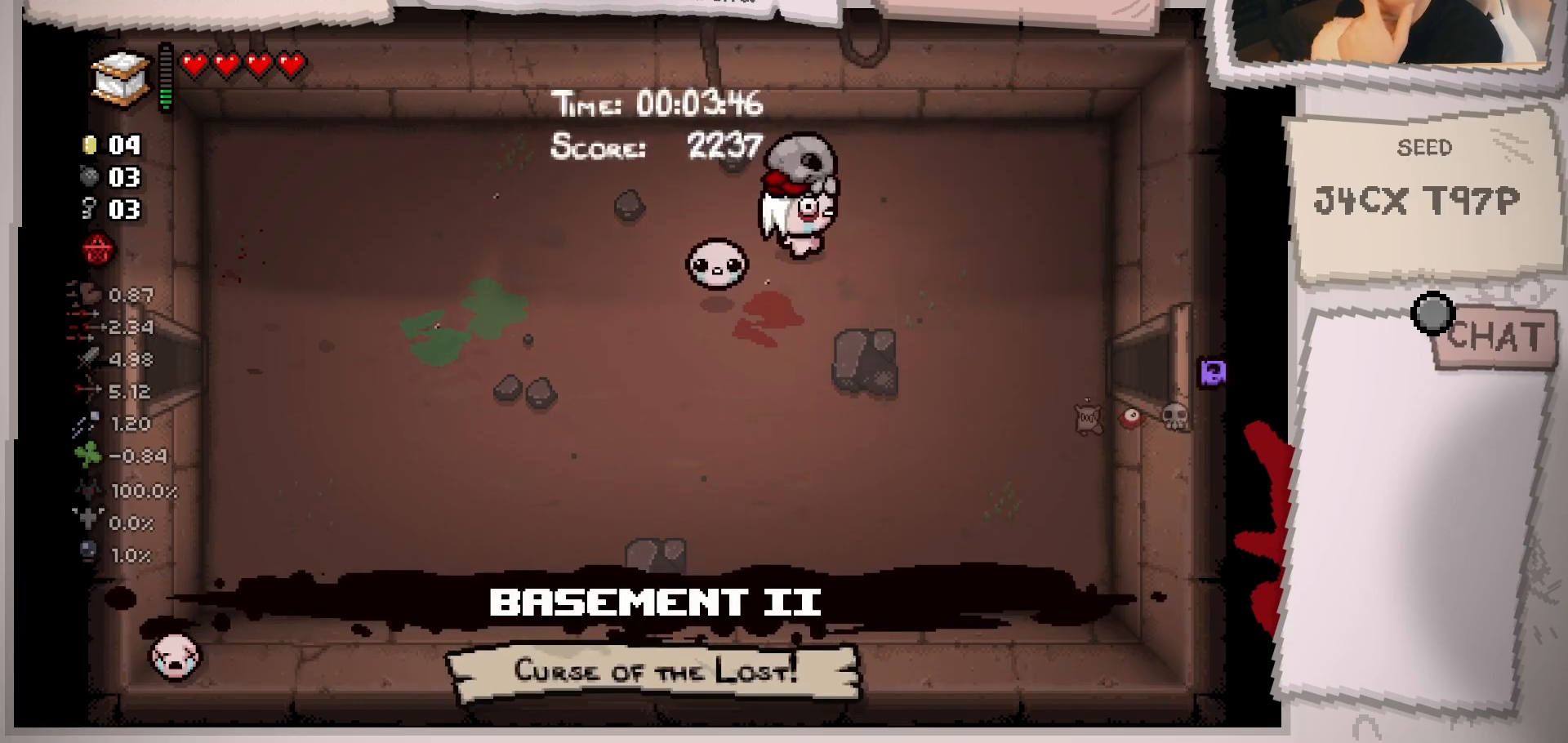
{"buttons": [], "left_stick": "down-right", "right_stick": "center", "events": []}
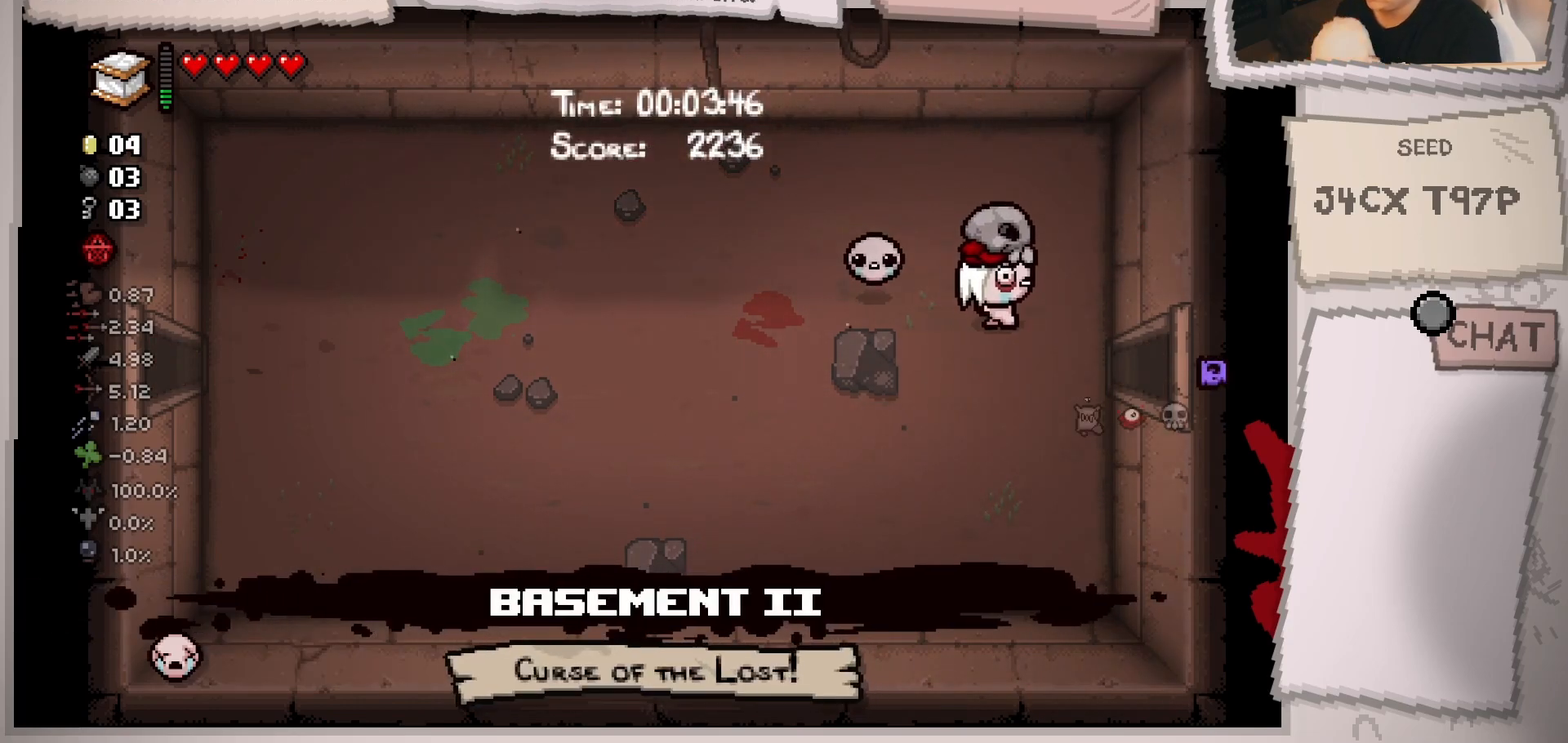
{"buttons": [], "left_stick": "center", "right_stick": "center", "events": [[117, "left_stick", "right"], [467, "left_stick", "center"]]}
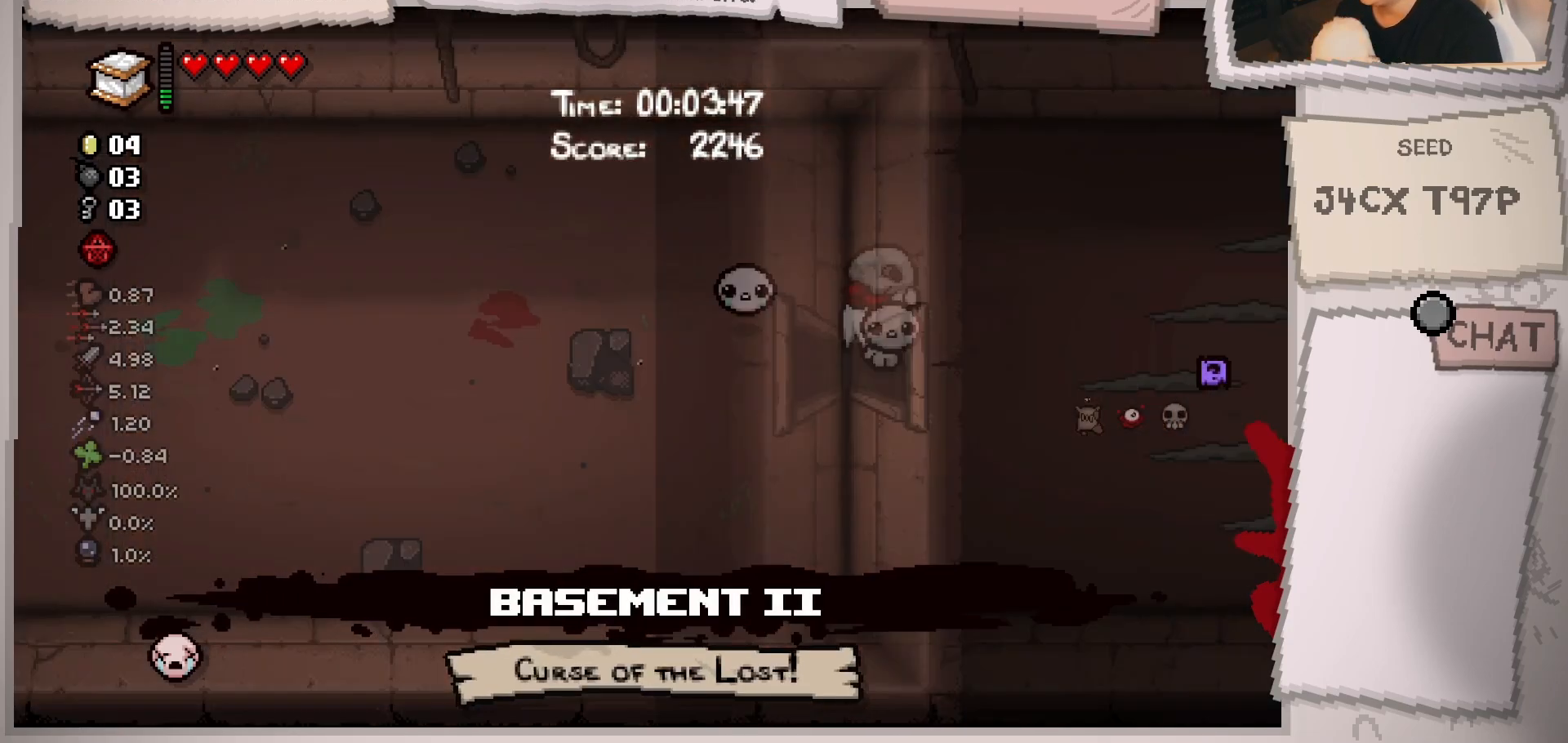
{"buttons": [], "left_stick": "right", "right_stick": "center", "events": [[484, "left_stick", "right"]]}
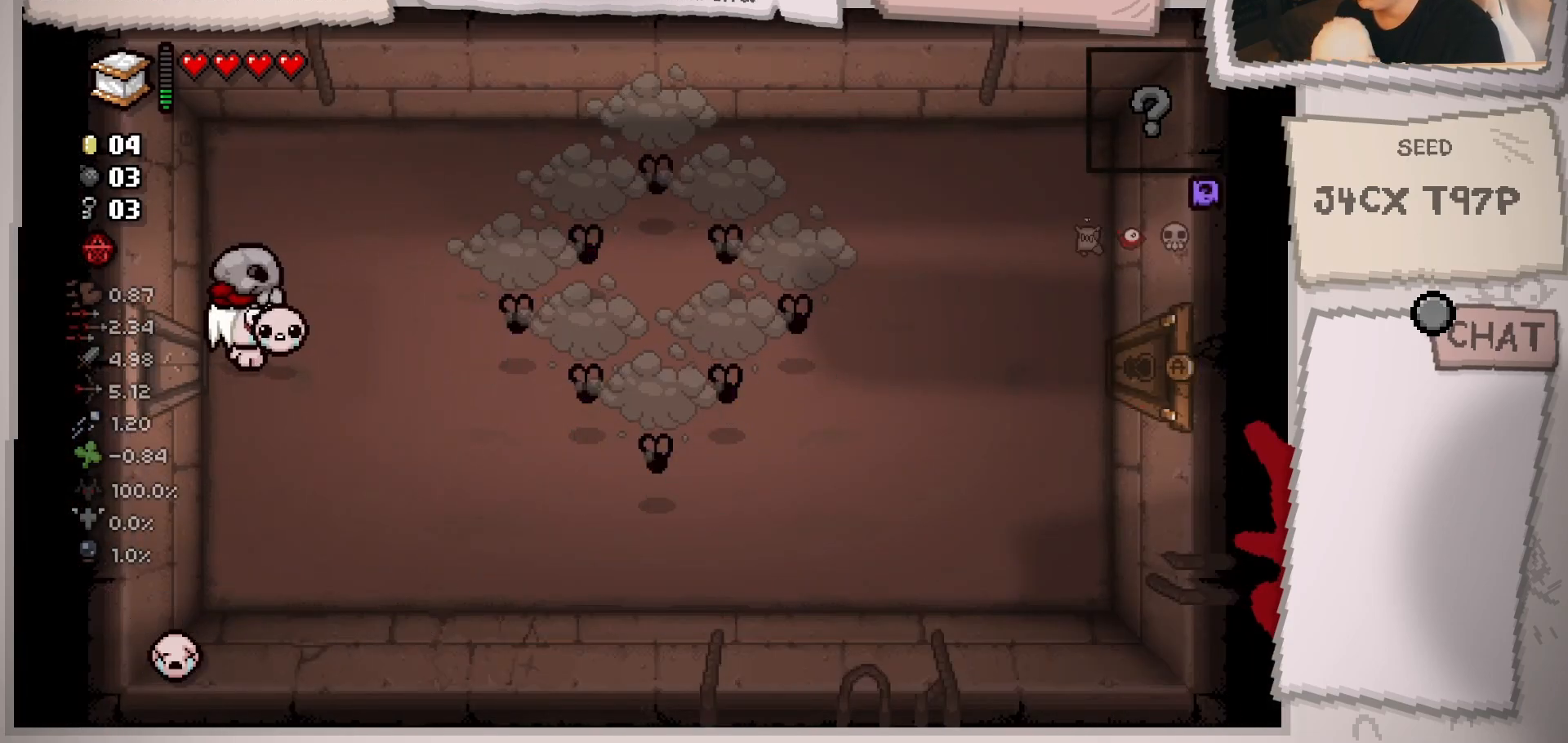
{"buttons": [], "left_stick": "up", "right_stick": "right", "events": [[66, "right_stick", "right"], [267, "left_stick", "center"], [484, "left_stick", "up"]]}
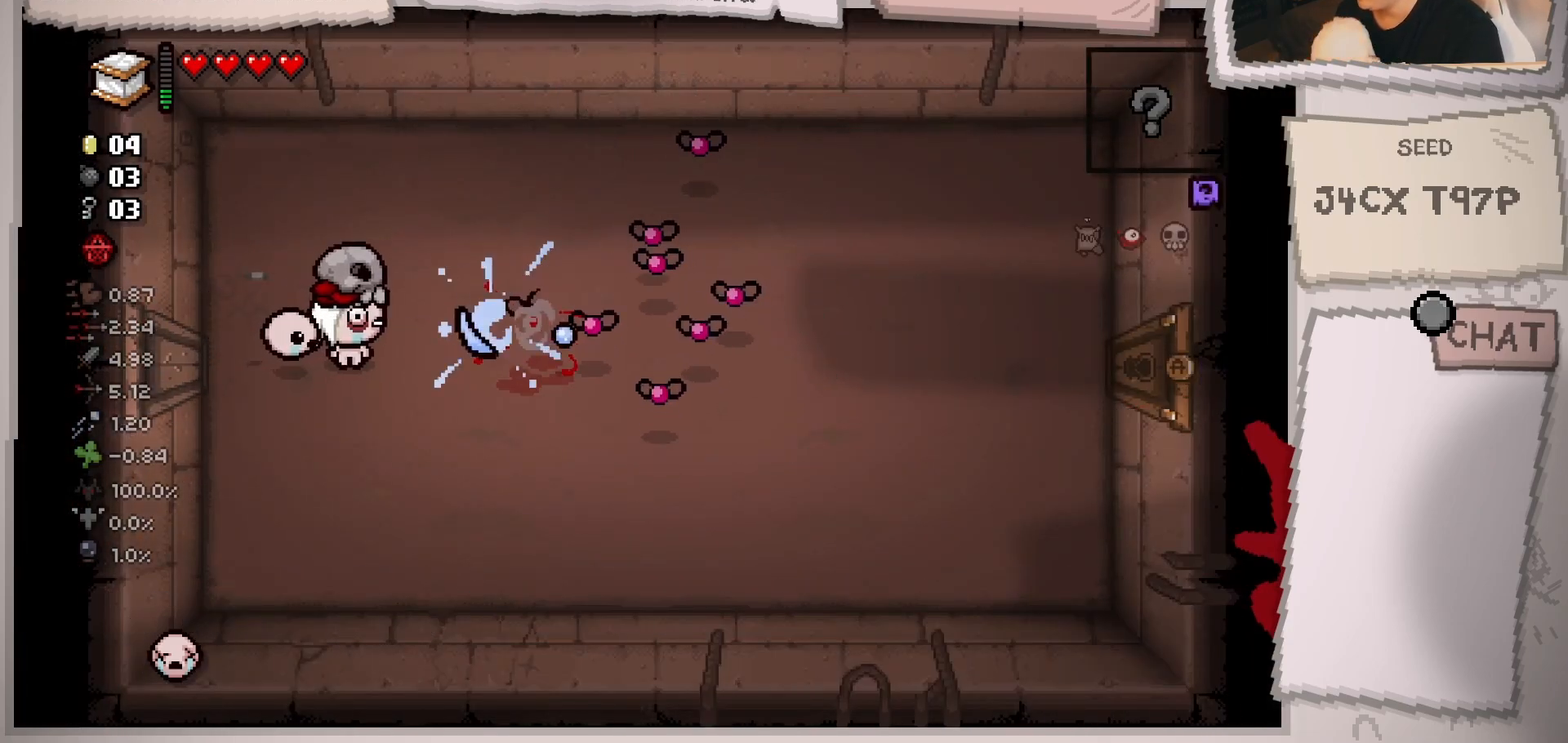
{"buttons": [], "left_stick": "center", "right_stick": "right", "events": [[84, "left_stick", "center"], [200, "left_stick", "left"], [251, "left_stick", "up-left"], [417, "left_stick", "center"]]}
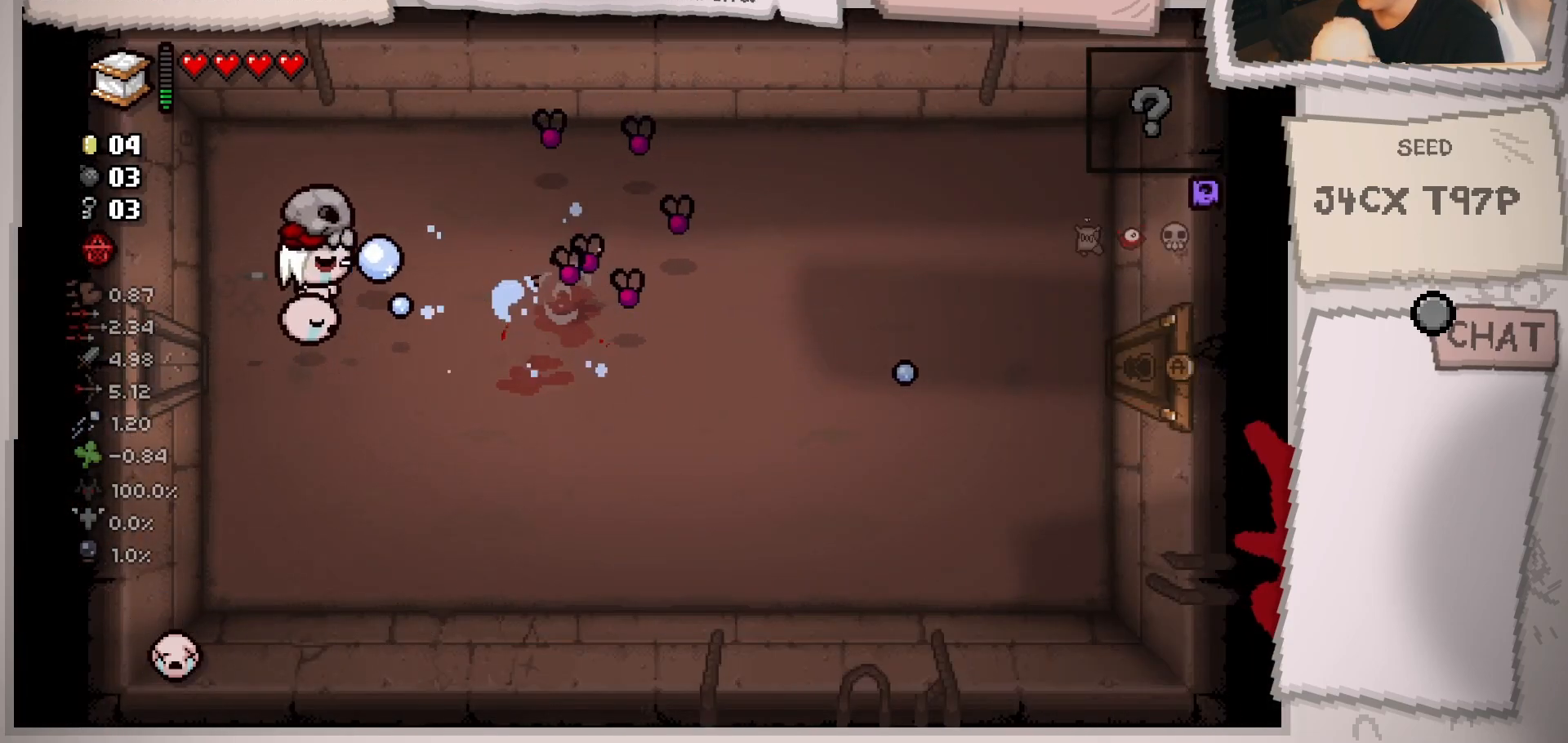
{"buttons": [], "left_stick": "down-right", "right_stick": "up", "events": [[16, "left_stick", "left"], [150, "left_stick", "down-left"], [200, "right_stick", "up-right"], [300, "left_stick", "down"], [383, "right_stick", "up"], [484, "left_stick", "down-right"]]}
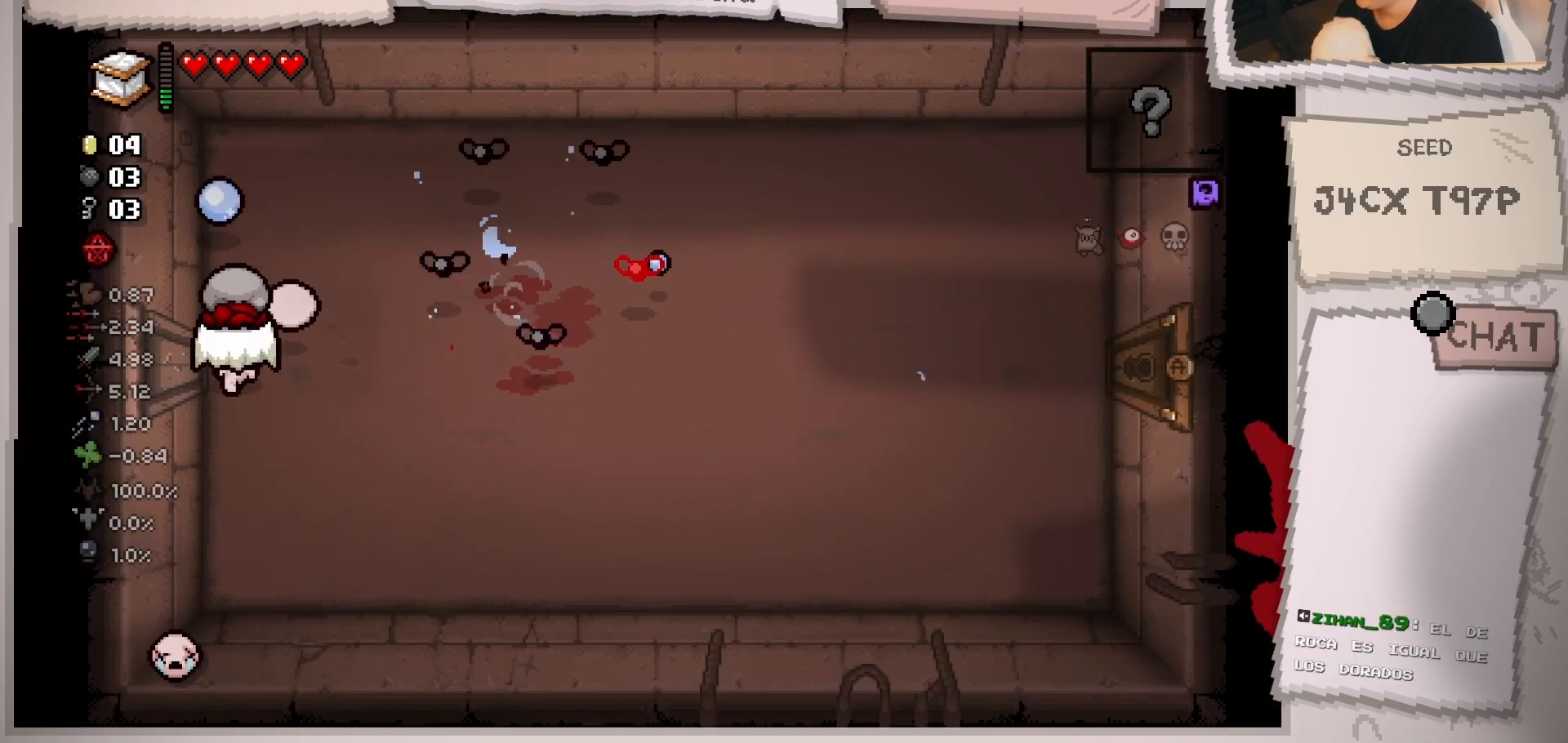
{"buttons": [], "left_stick": "down-right", "right_stick": "up", "events": []}
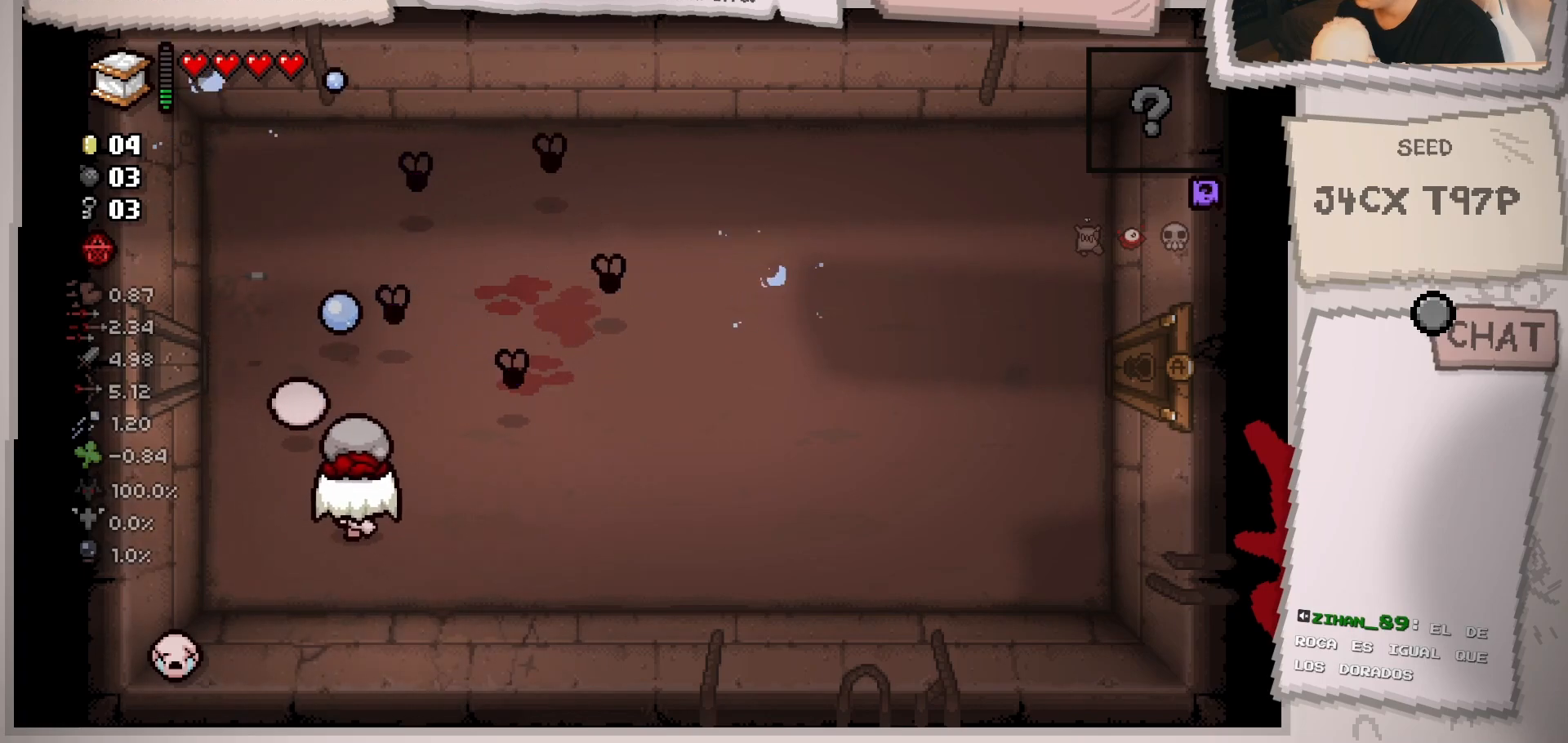
{"buttons": [], "left_stick": "right", "right_stick": "up-left", "events": [[250, "right_stick", "up-left"], [367, "left_stick", "right"]]}
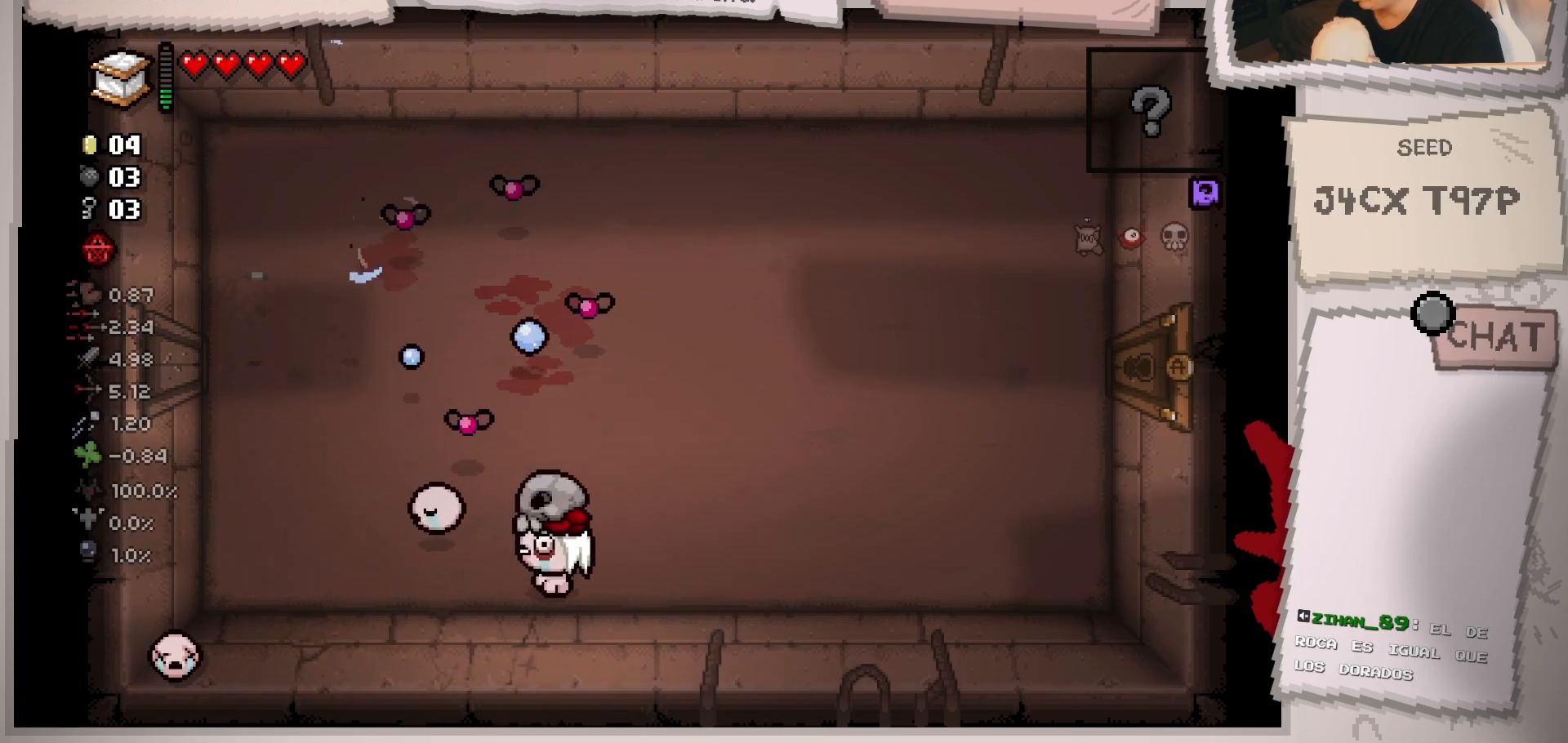
{"buttons": [], "left_stick": "center", "right_stick": "left", "events": [[34, "left_stick", "up-right"], [200, "right_stick", "left"], [484, "left_stick", "center"]]}
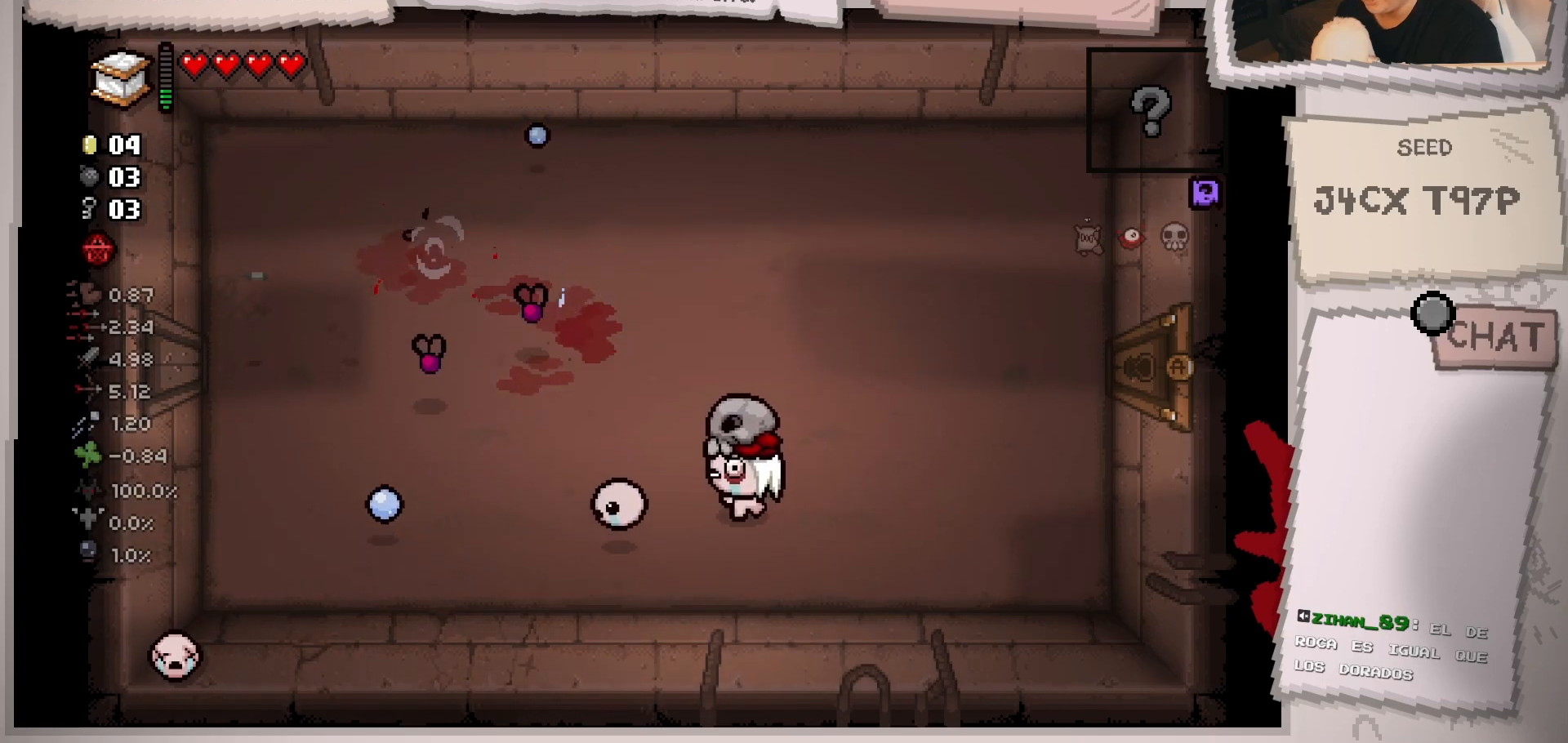
{"buttons": [], "left_stick": "center", "right_stick": "left", "events": [[133, "left_stick", "right"], [383, "left_stick", "center"]]}